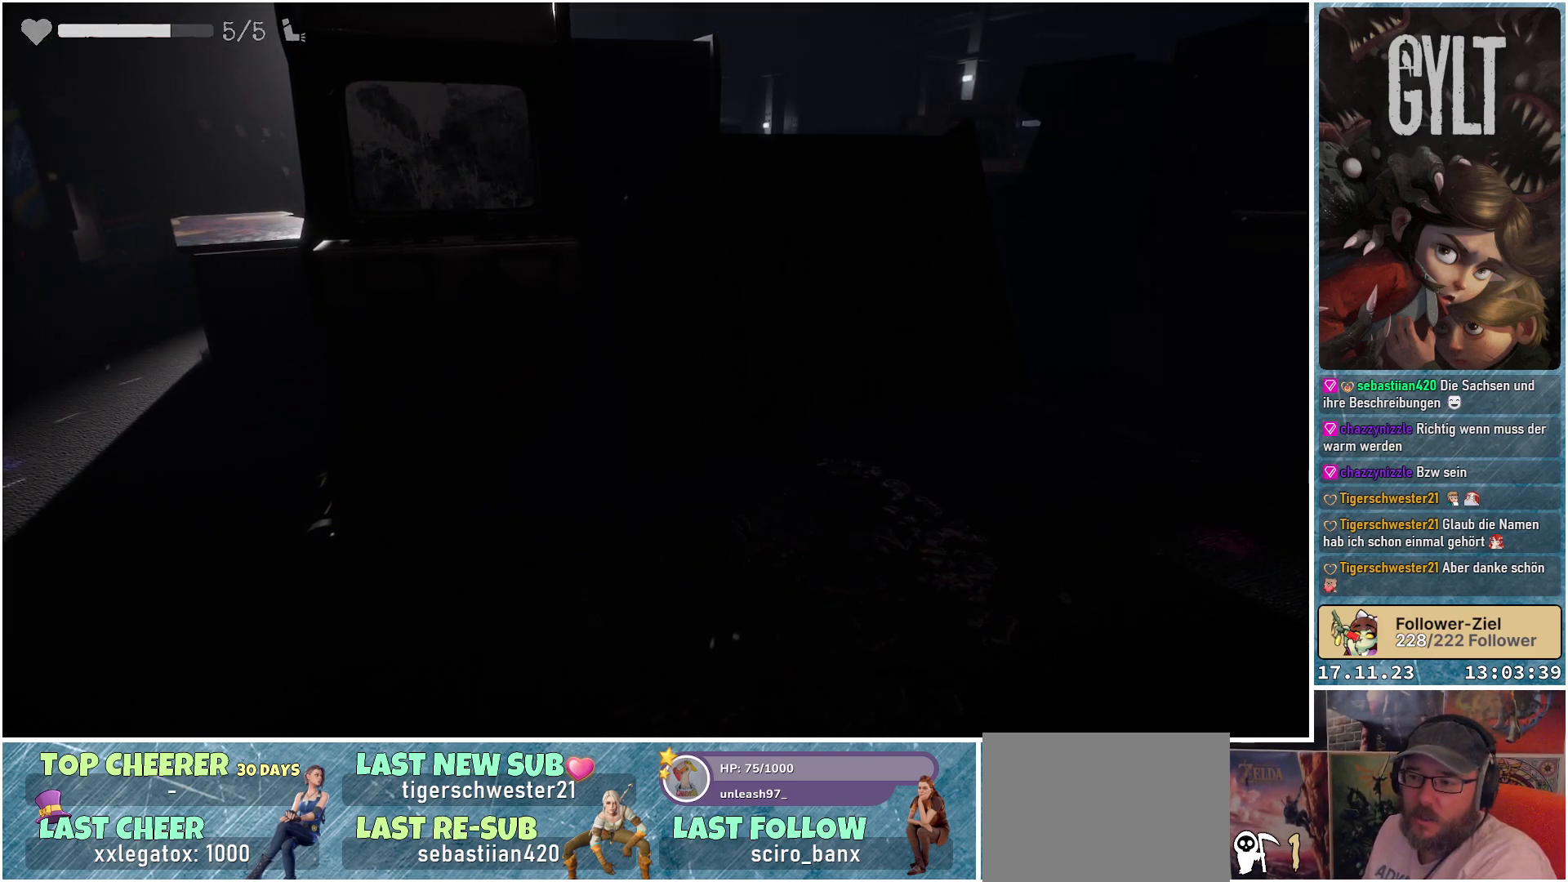
Gameplay with a controller (Xbox layout); each line is a JSON object with the inputs held at the frame after it. "events" lists button and stick changes between this image and that frame as [ms after this image, input, new state], when the widget could be followed in between.
{"buttons": [], "left_stick": "left", "right_stick": "center", "events": [[200, "right_stick", "center"], [317, "left_stick", "left"]]}
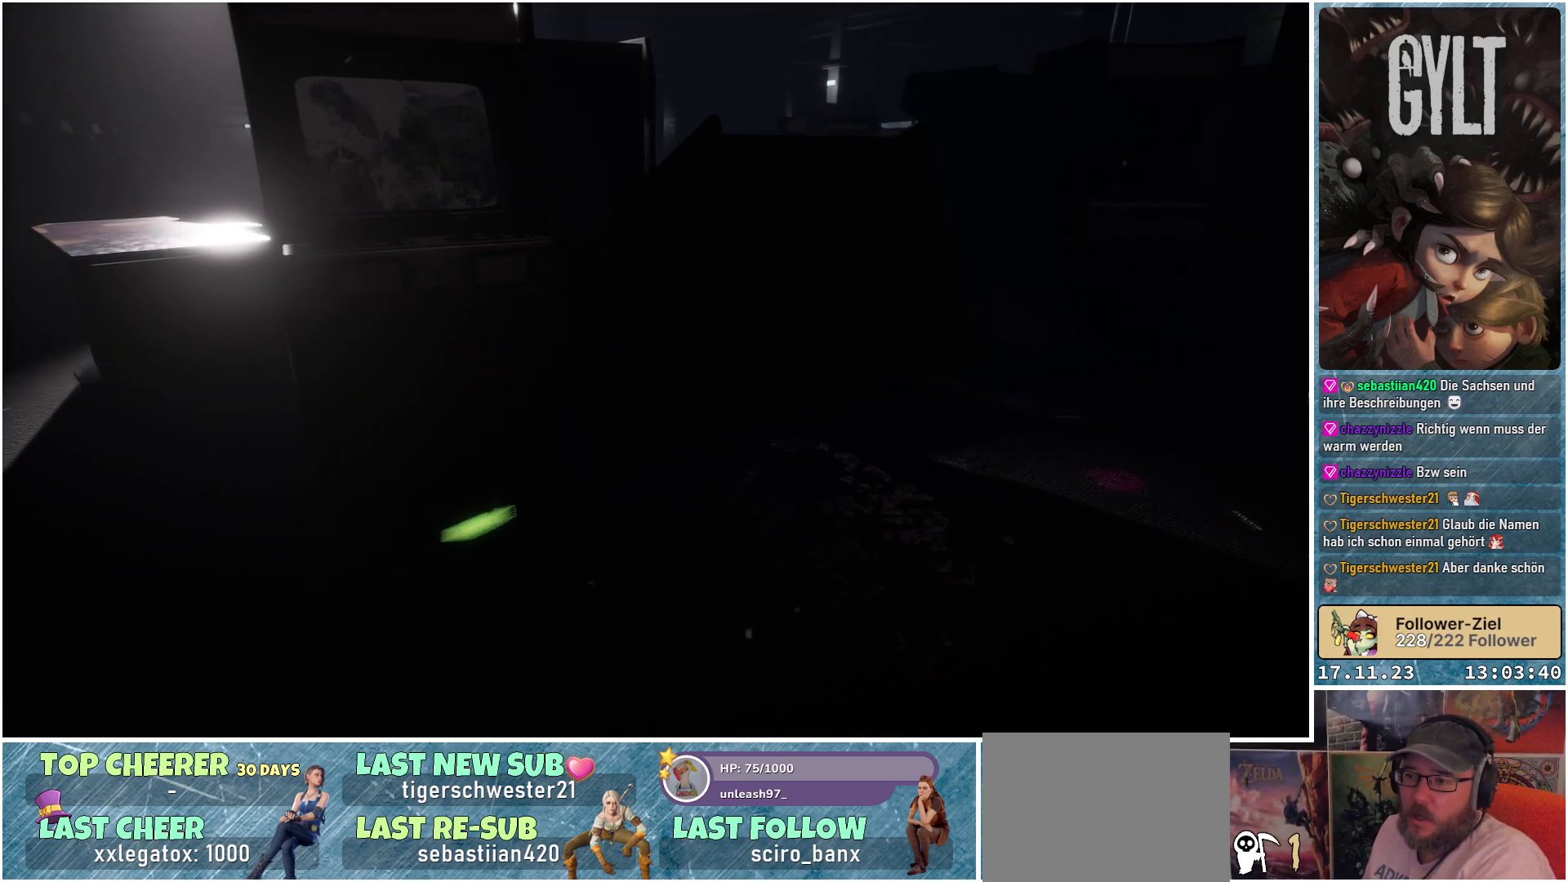
{"buttons": [], "left_stick": "center", "right_stick": "down-left", "events": [[50, "right_stick", "left"], [117, "left_stick", "center"], [117, "right_stick", "down-left"]]}
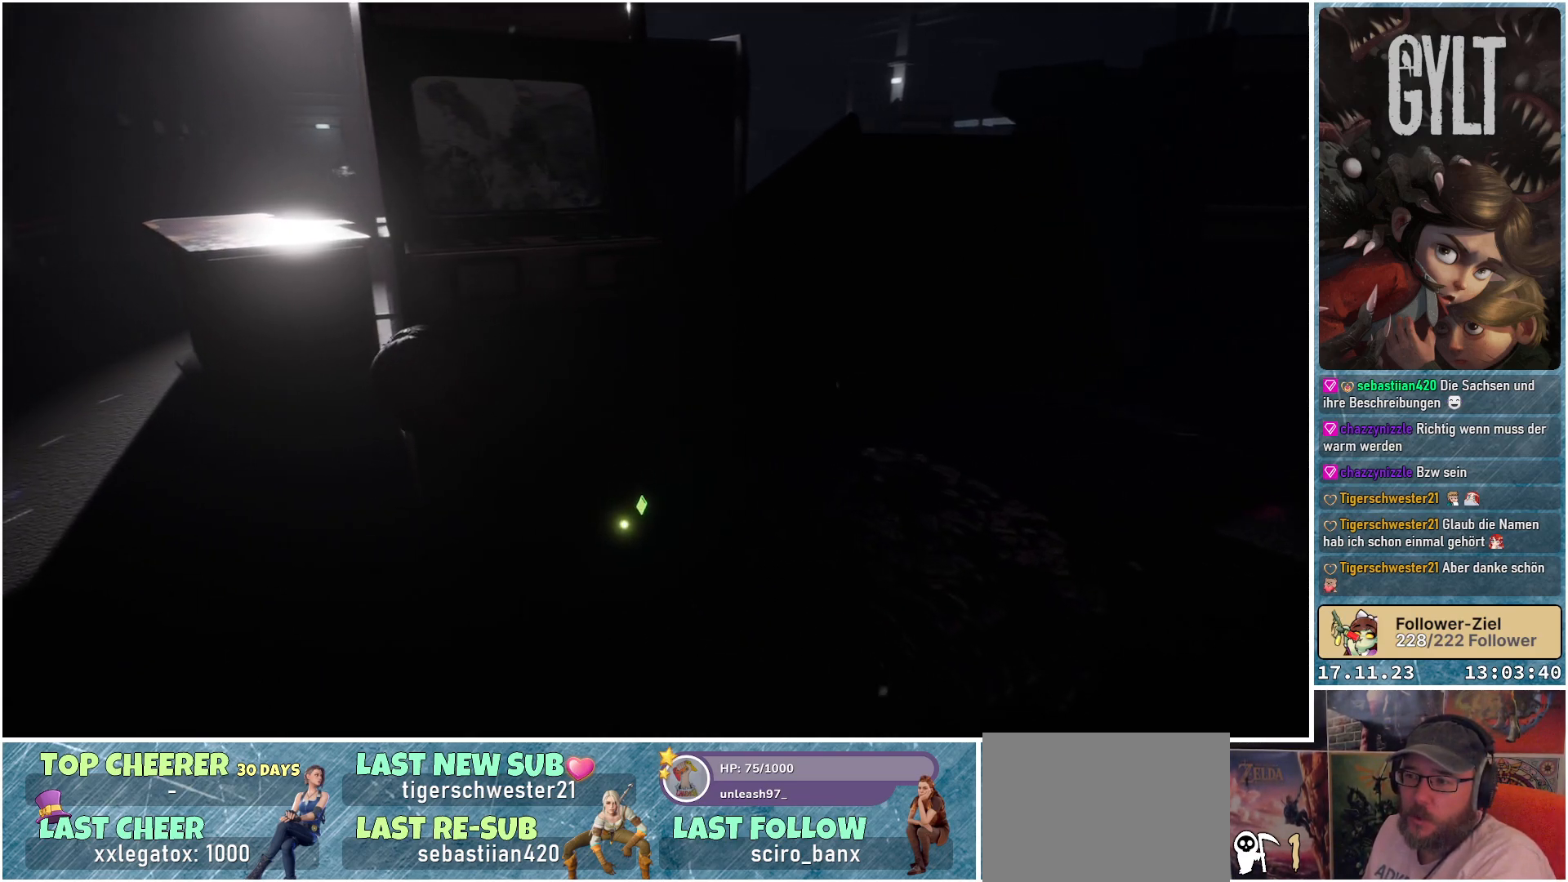
{"buttons": [], "left_stick": "right", "right_stick": "down-left", "events": [[50, "left_stick", "right"]]}
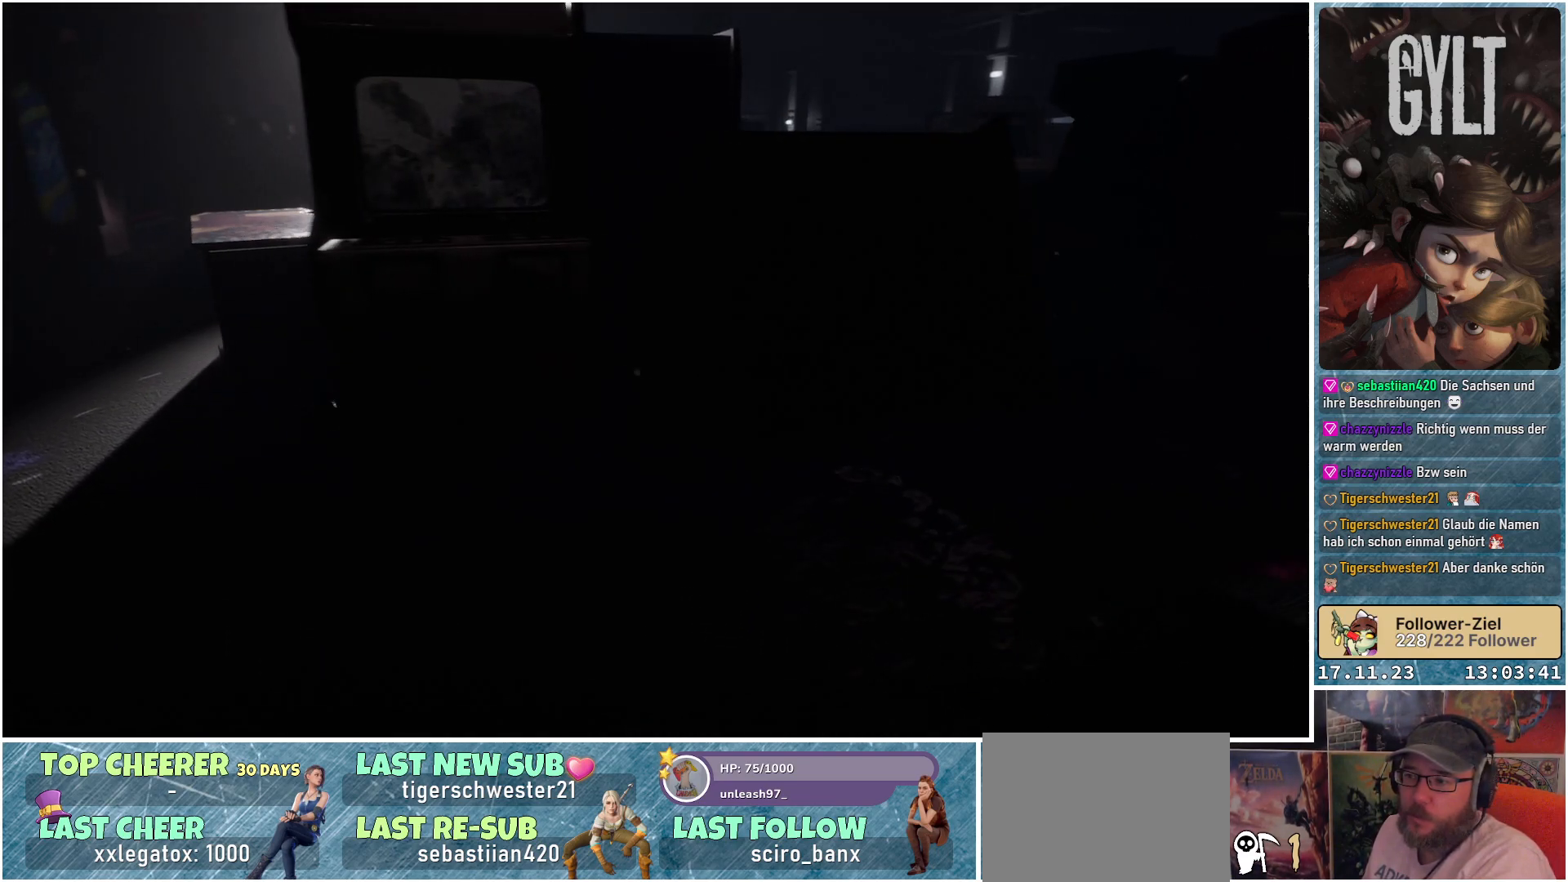
{"buttons": [], "left_stick": "down-right", "right_stick": "center", "events": [[283, "left_stick", "down-right"], [500, "right_stick", "center"]]}
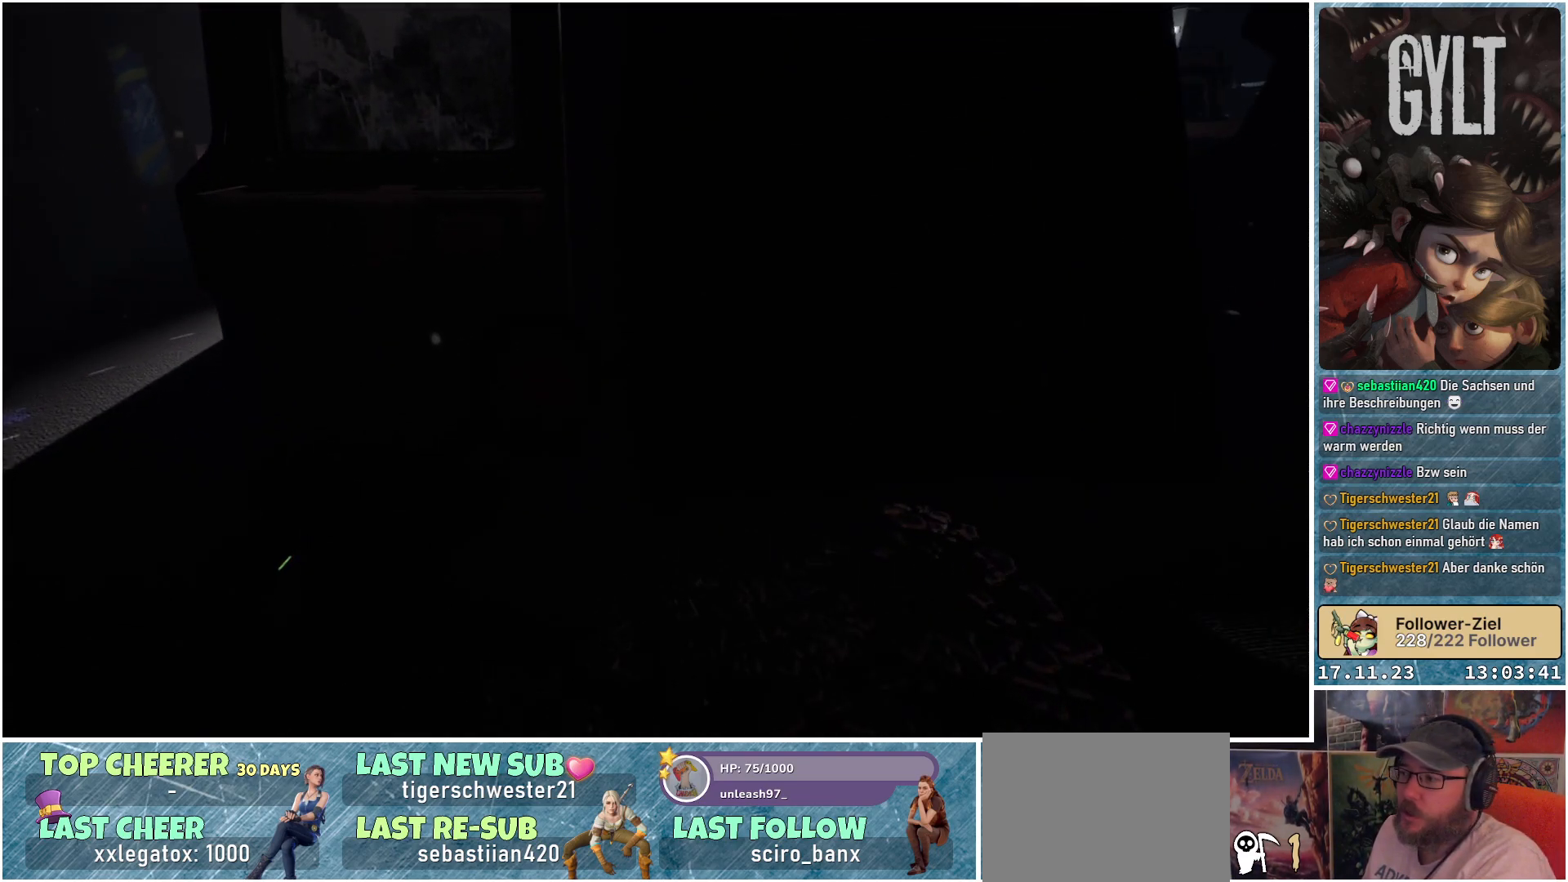
{"buttons": [], "left_stick": "down-right", "right_stick": "right", "events": [[467, "right_stick", "right"]]}
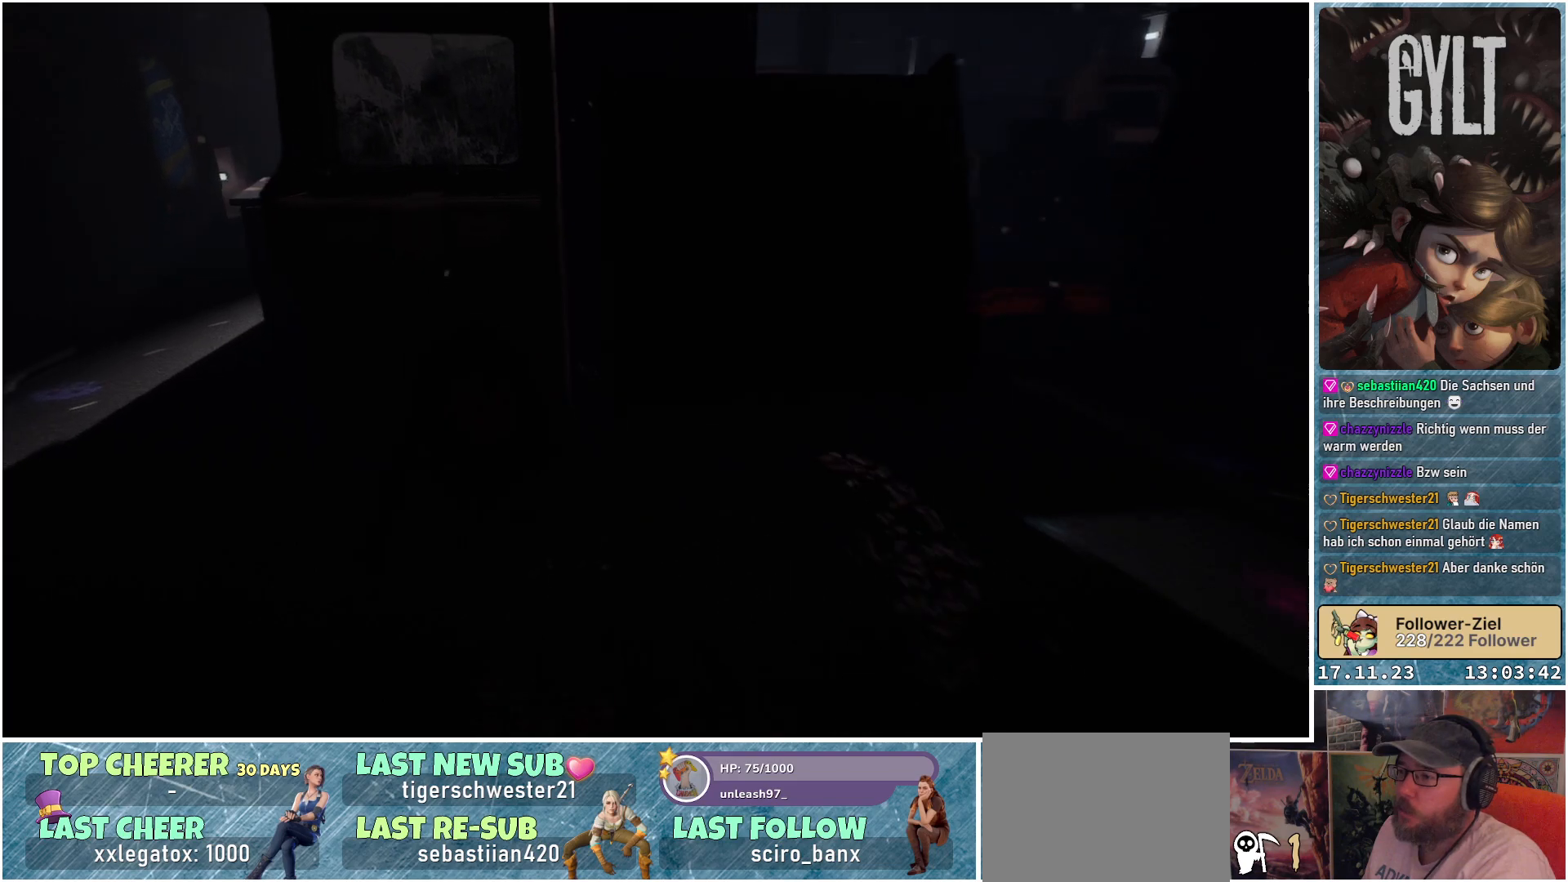
{"buttons": [], "left_stick": "up-right", "right_stick": "down-left", "events": [[183, "left_stick", "up-right"], [233, "right_stick", "center"], [383, "right_stick", "down-left"]]}
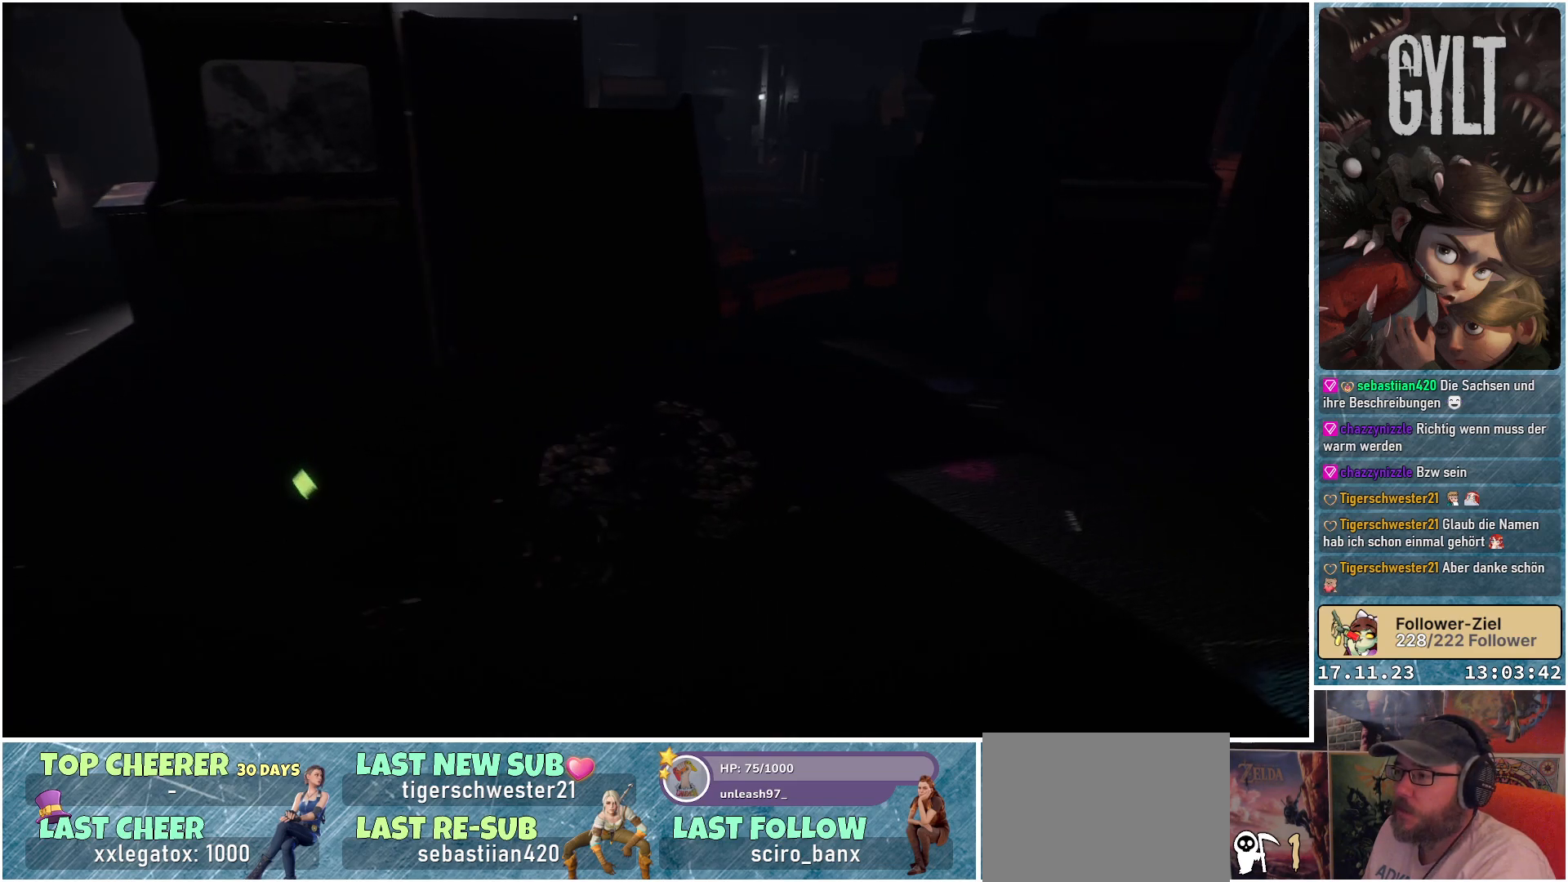
{"buttons": [], "left_stick": "center", "right_stick": "up-left", "events": [[33, "right_stick", "left"], [183, "right_stick", "up-left"], [317, "left_stick", "center"]]}
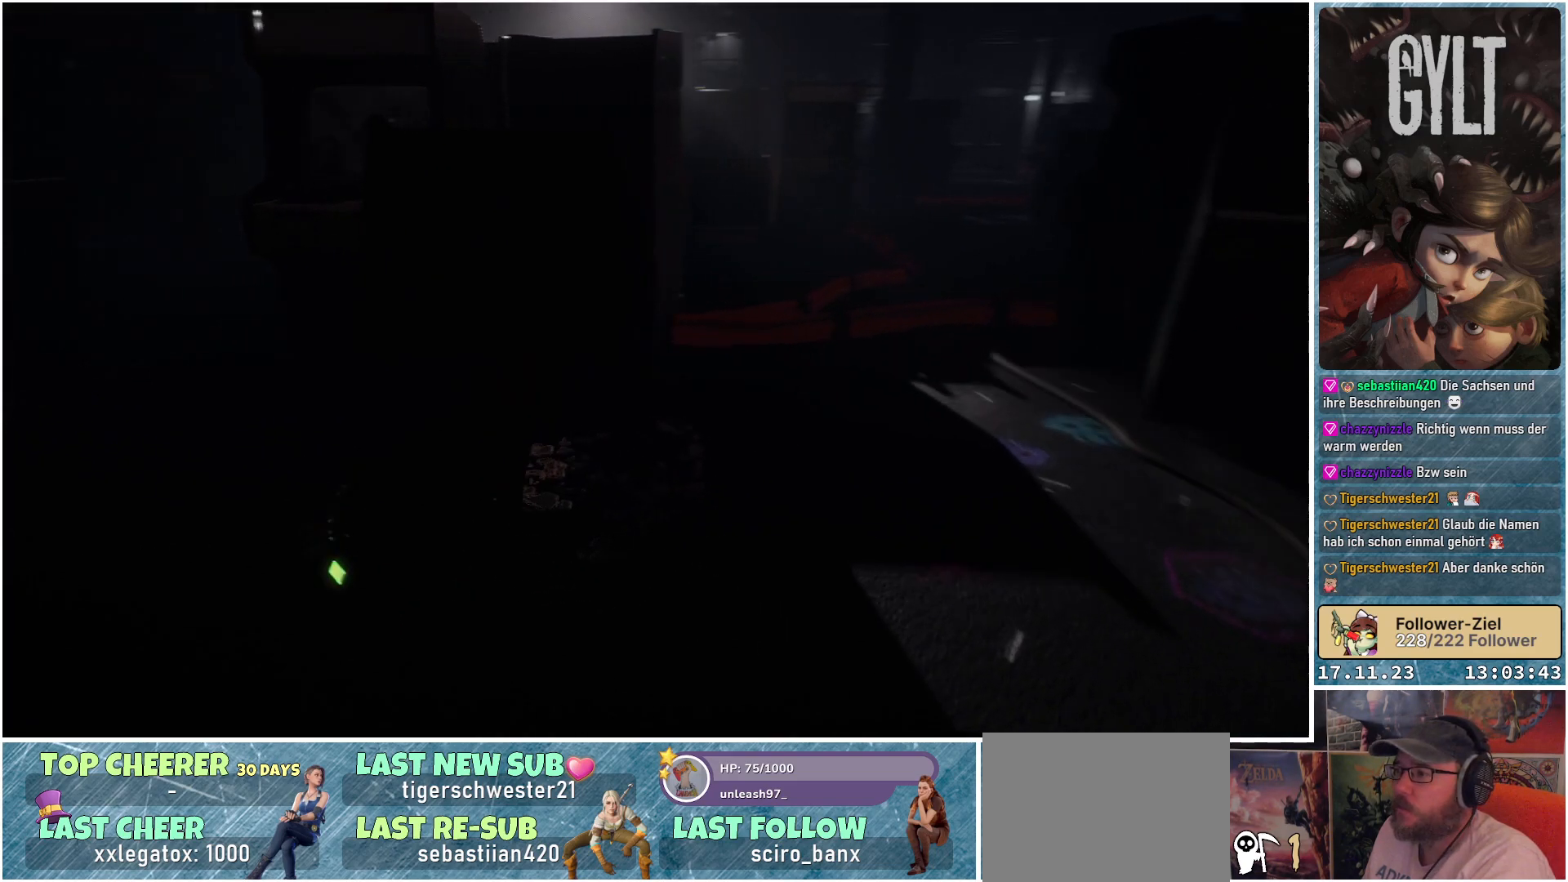
{"buttons": [], "left_stick": "center", "right_stick": "up", "events": [[117, "right_stick", "center"], [417, "right_stick", "up"]]}
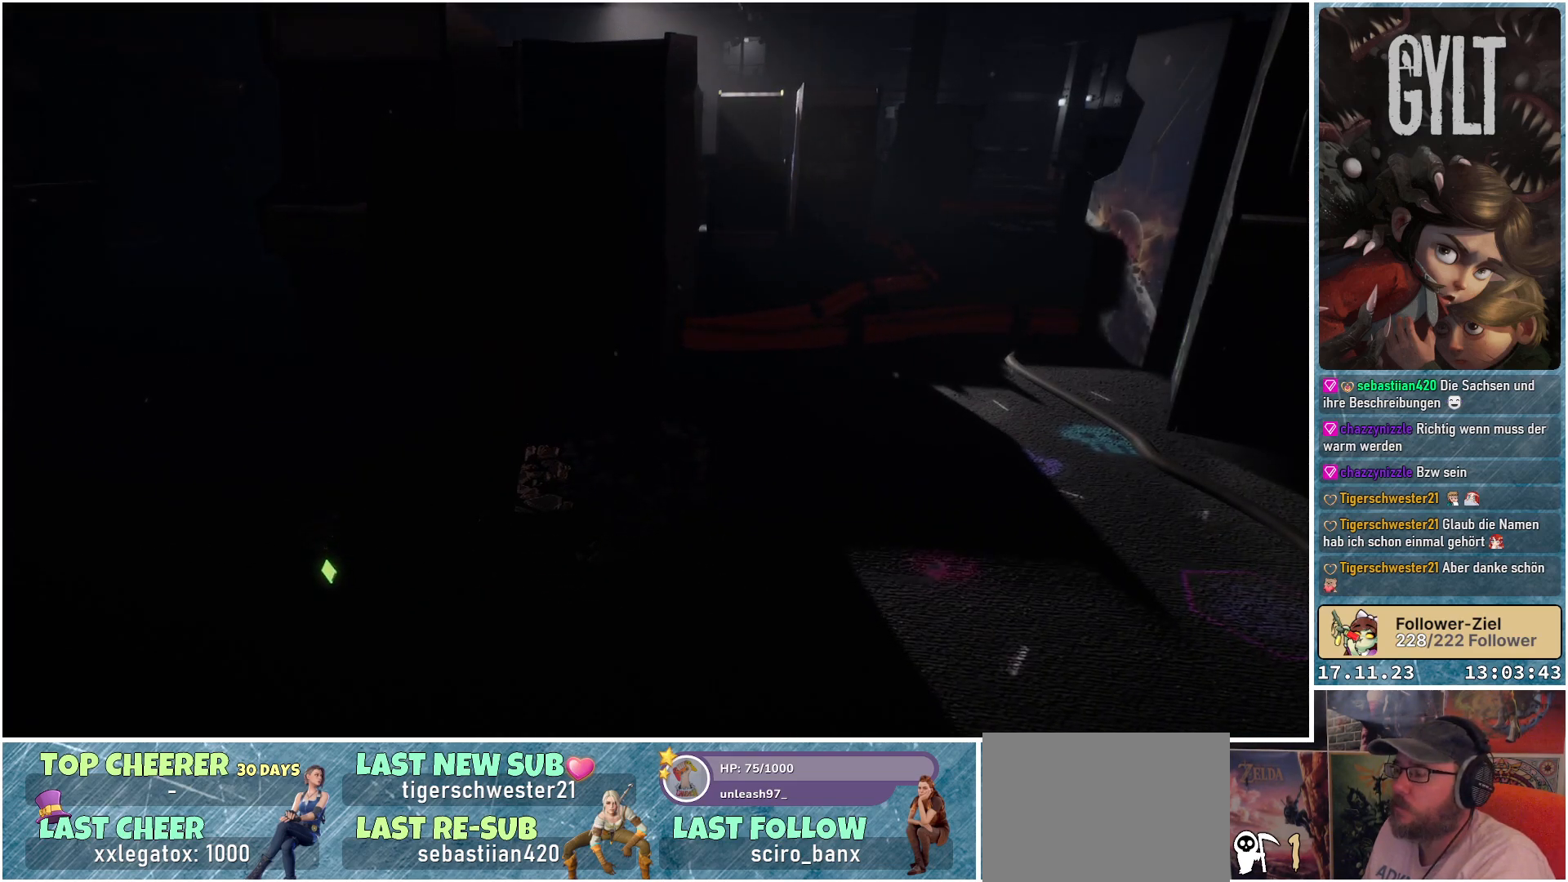
{"buttons": [], "left_stick": "center", "right_stick": "center", "events": [[117, "right_stick", "center"]]}
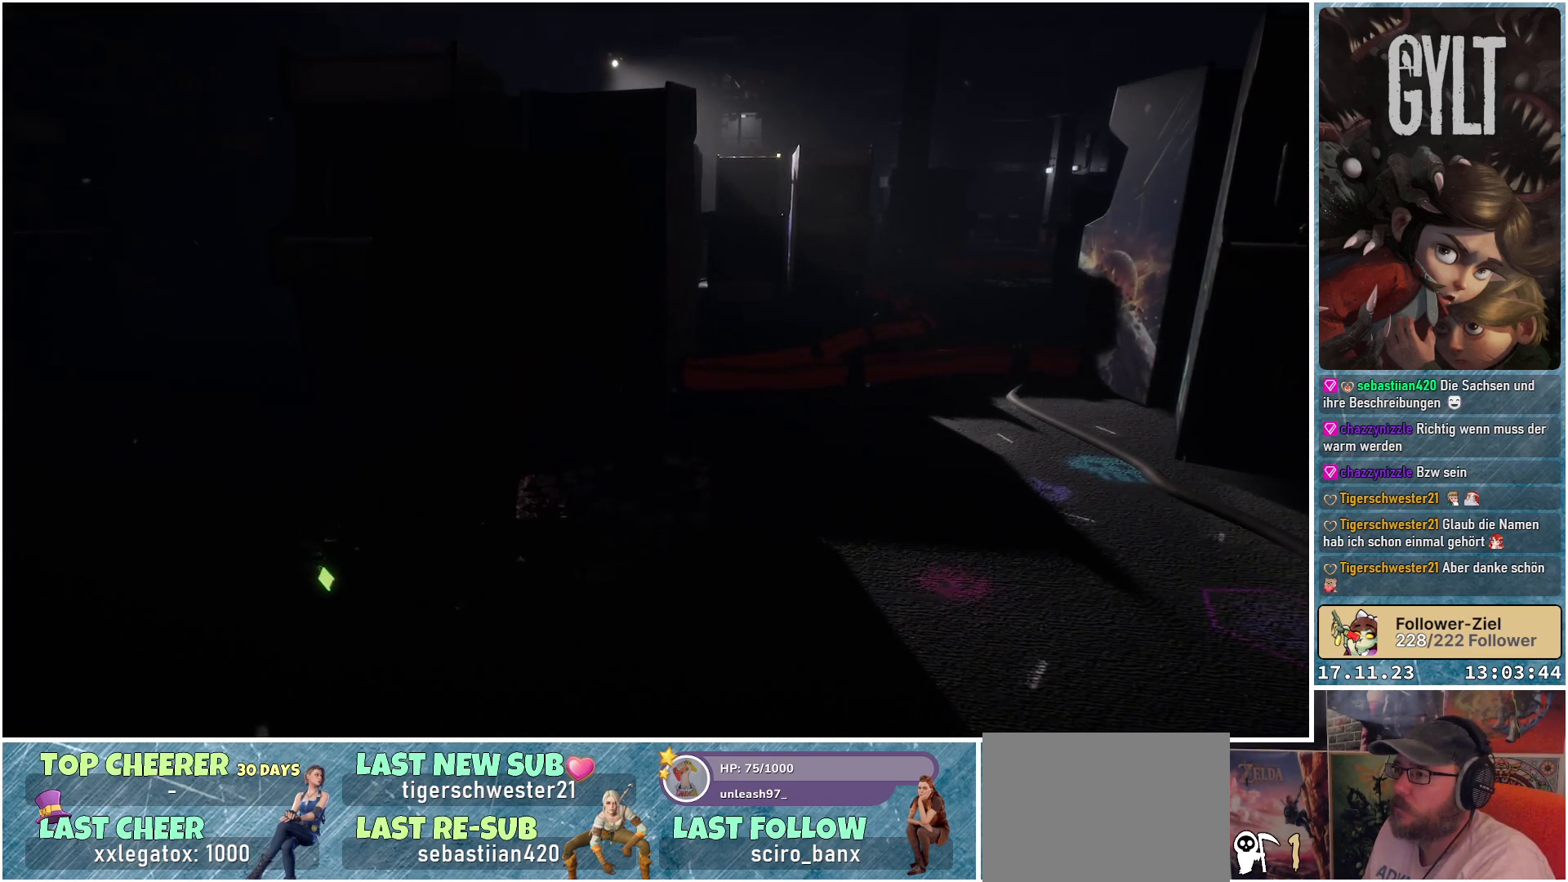
{"buttons": [], "left_stick": "center", "right_stick": "center", "events": []}
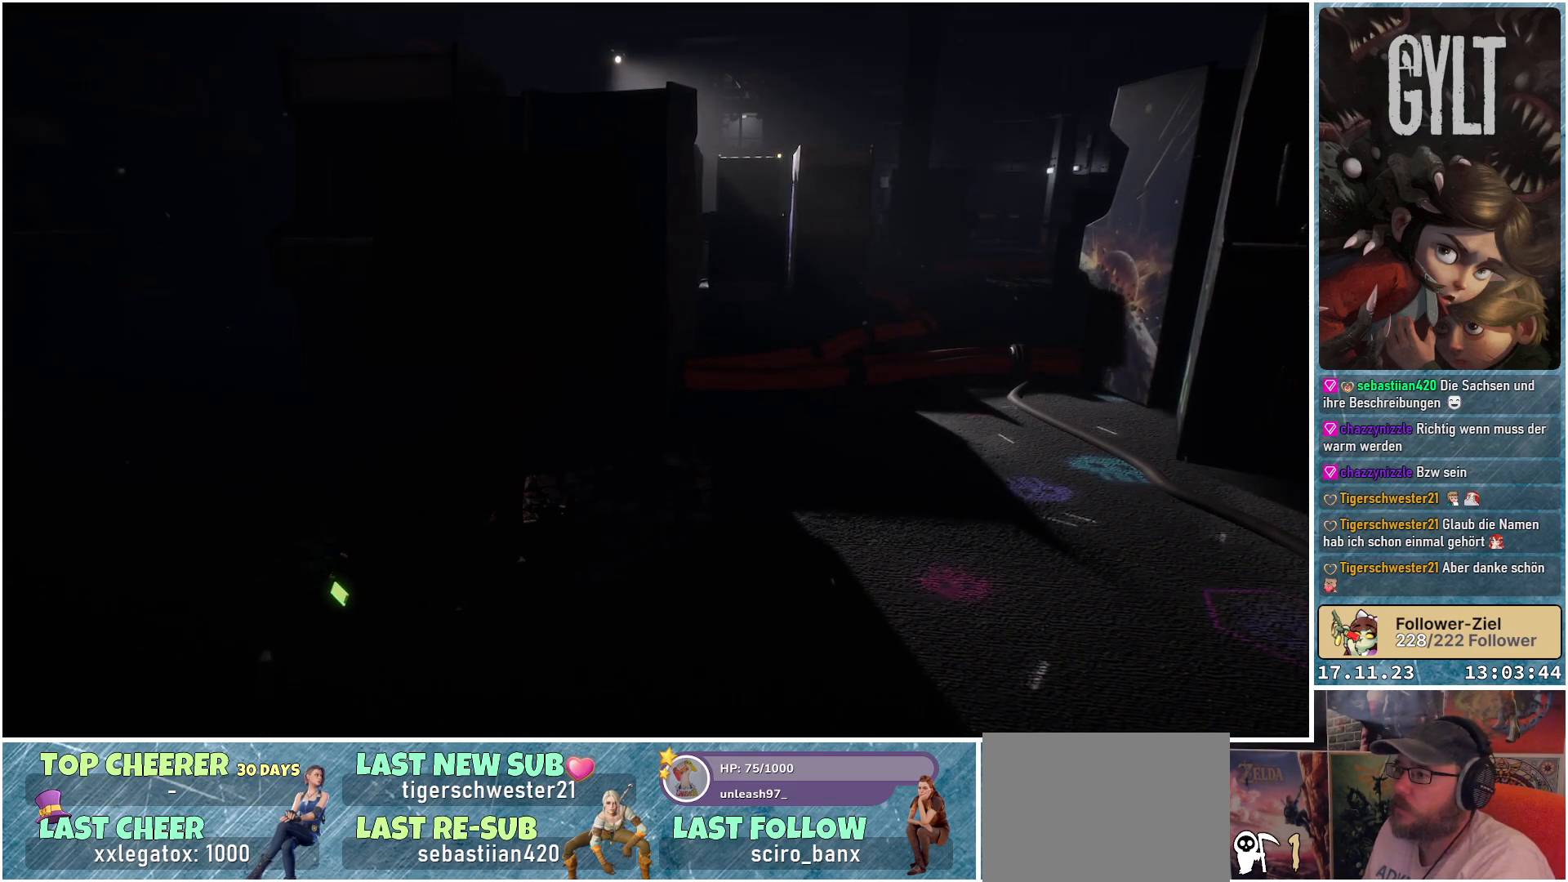
{"buttons": [], "left_stick": "center", "right_stick": "center", "events": []}
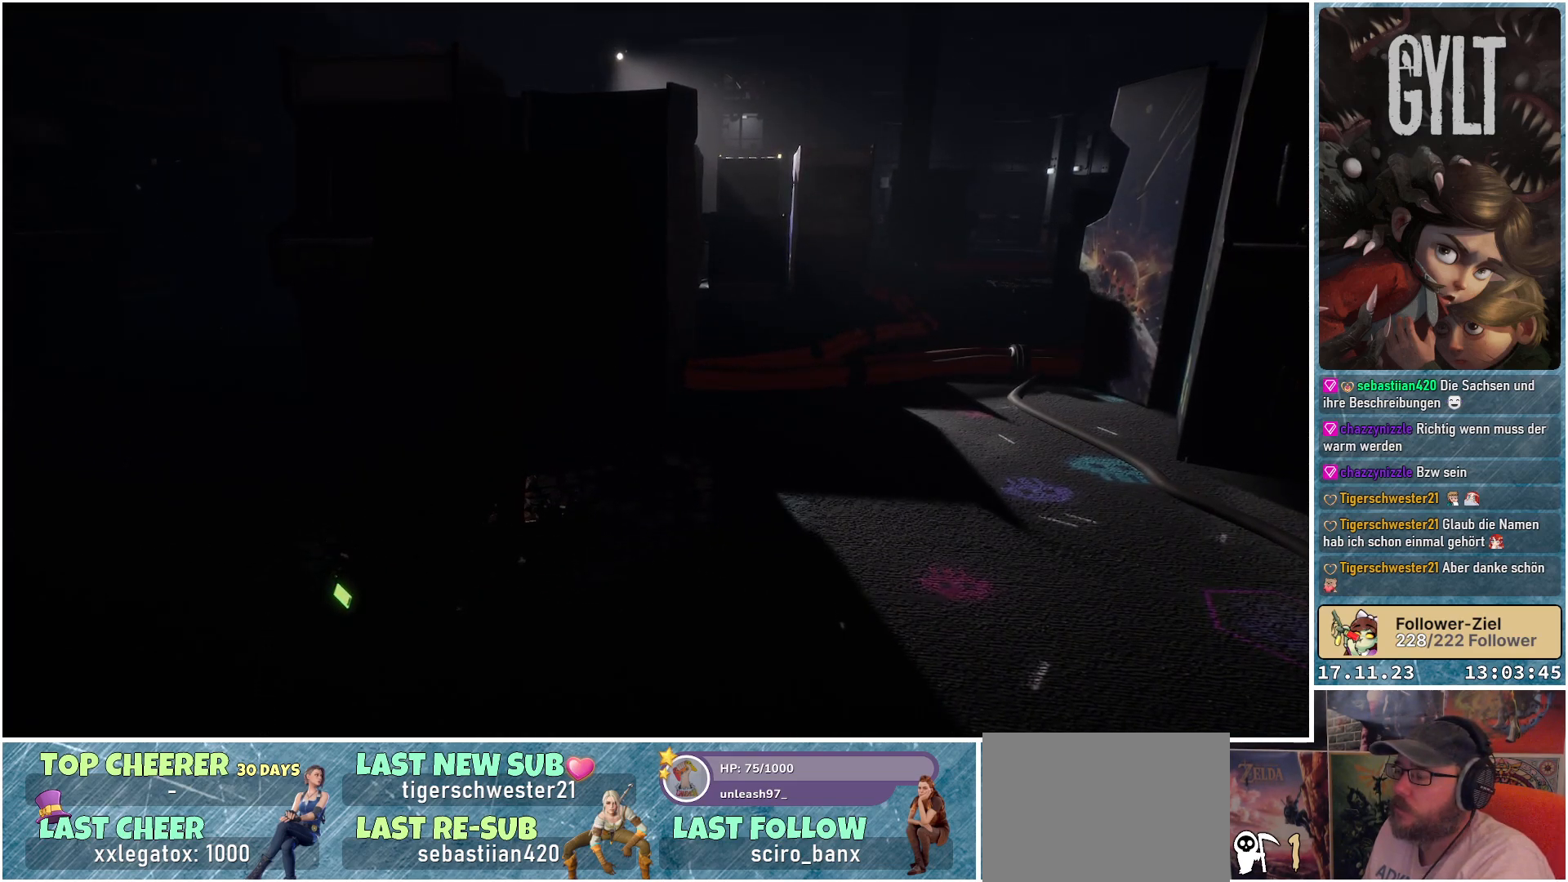
{"buttons": [], "left_stick": "center", "right_stick": "center", "events": []}
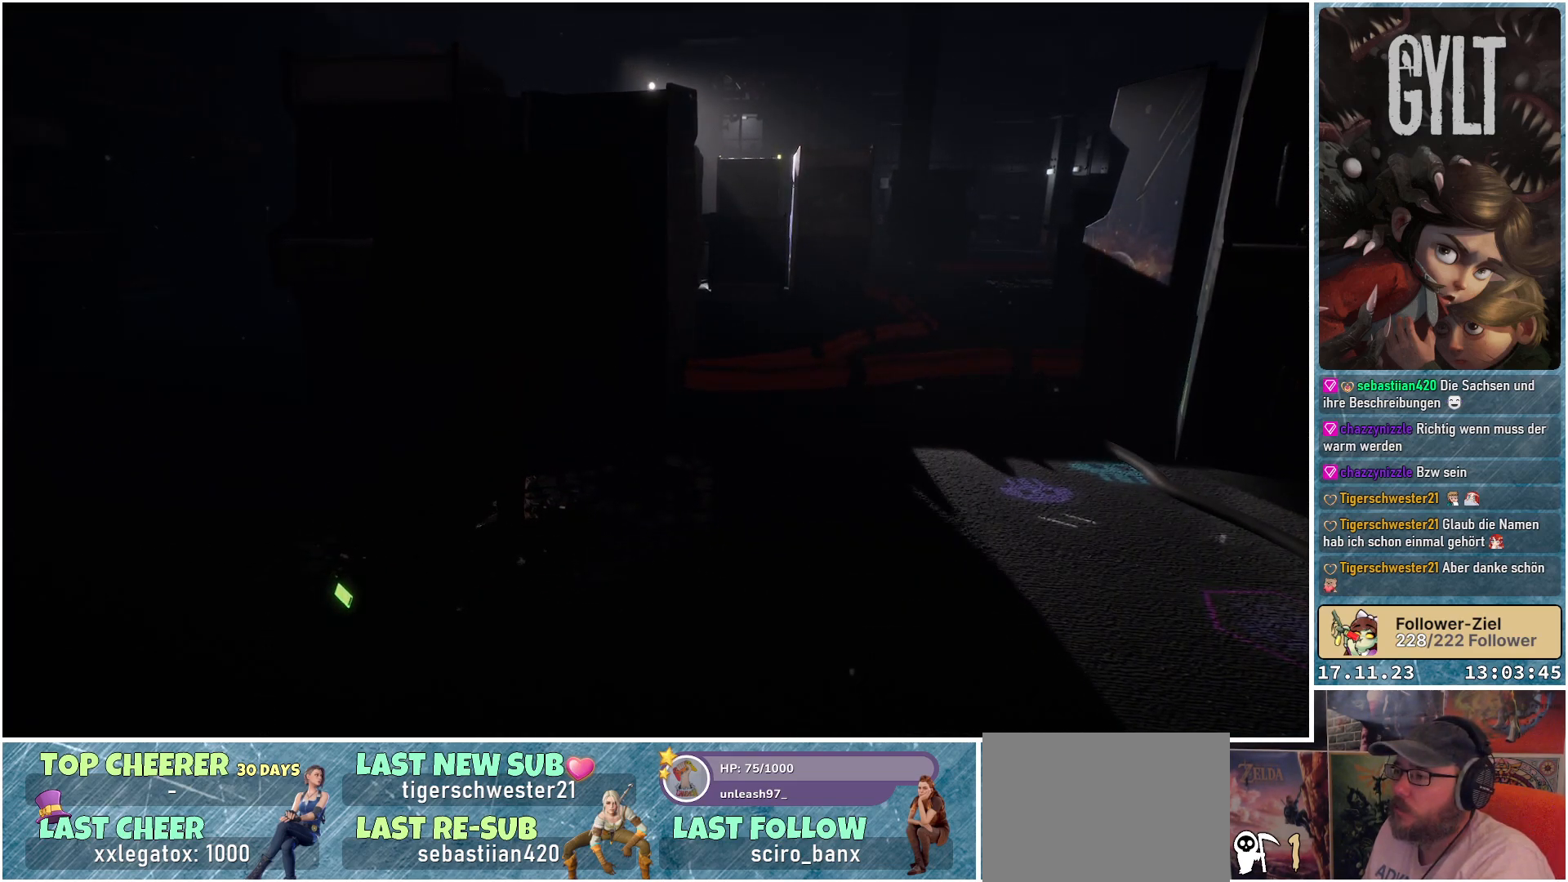
{"buttons": [], "left_stick": "center", "right_stick": "center", "events": []}
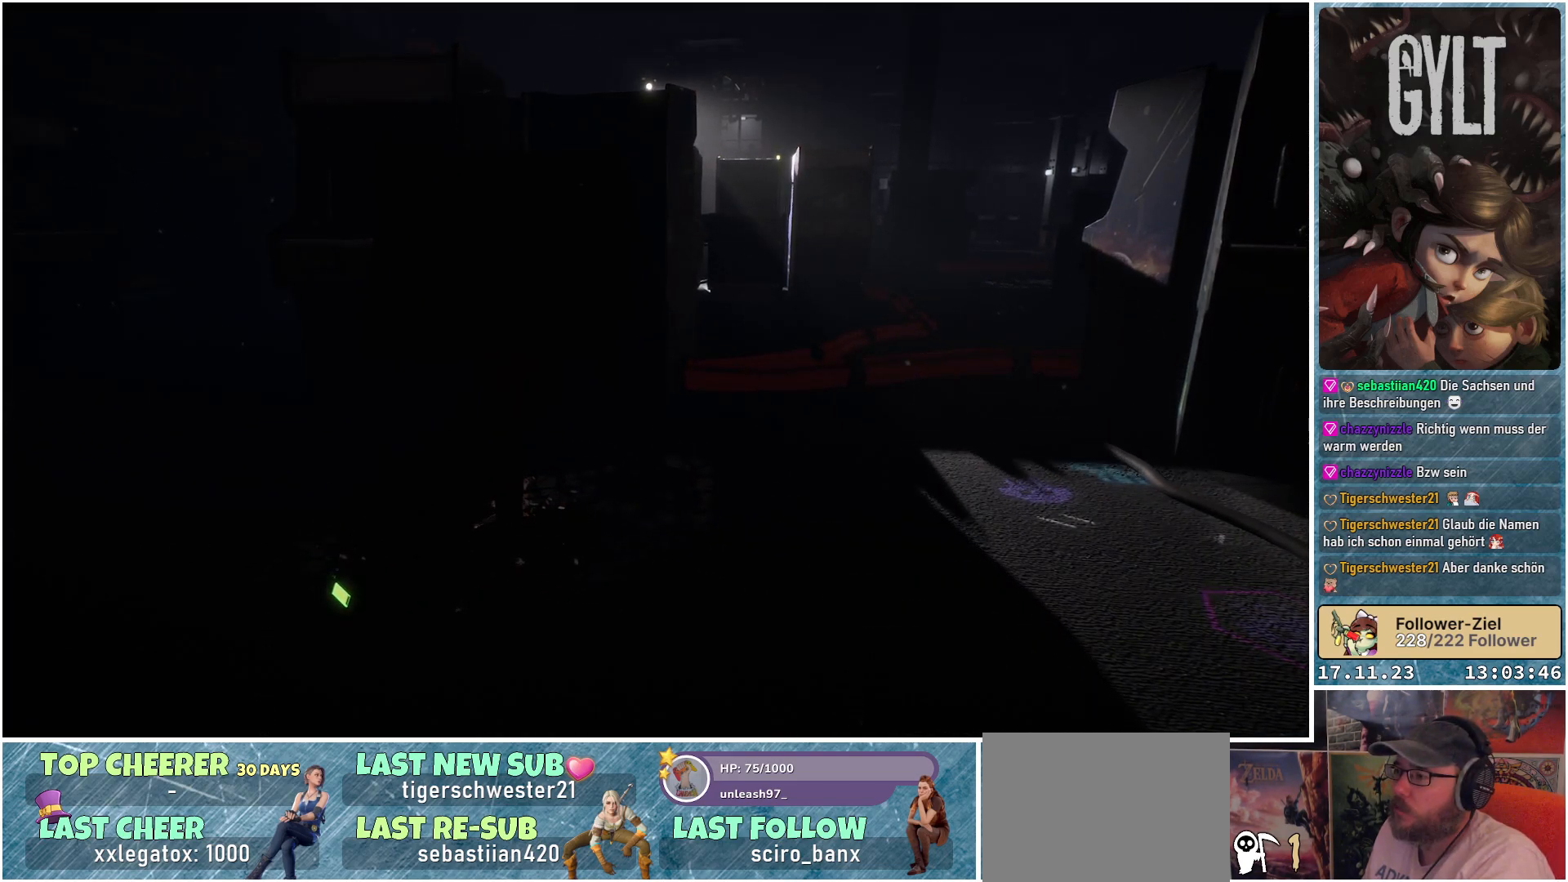
{"buttons": [], "left_stick": "center", "right_stick": "center", "events": []}
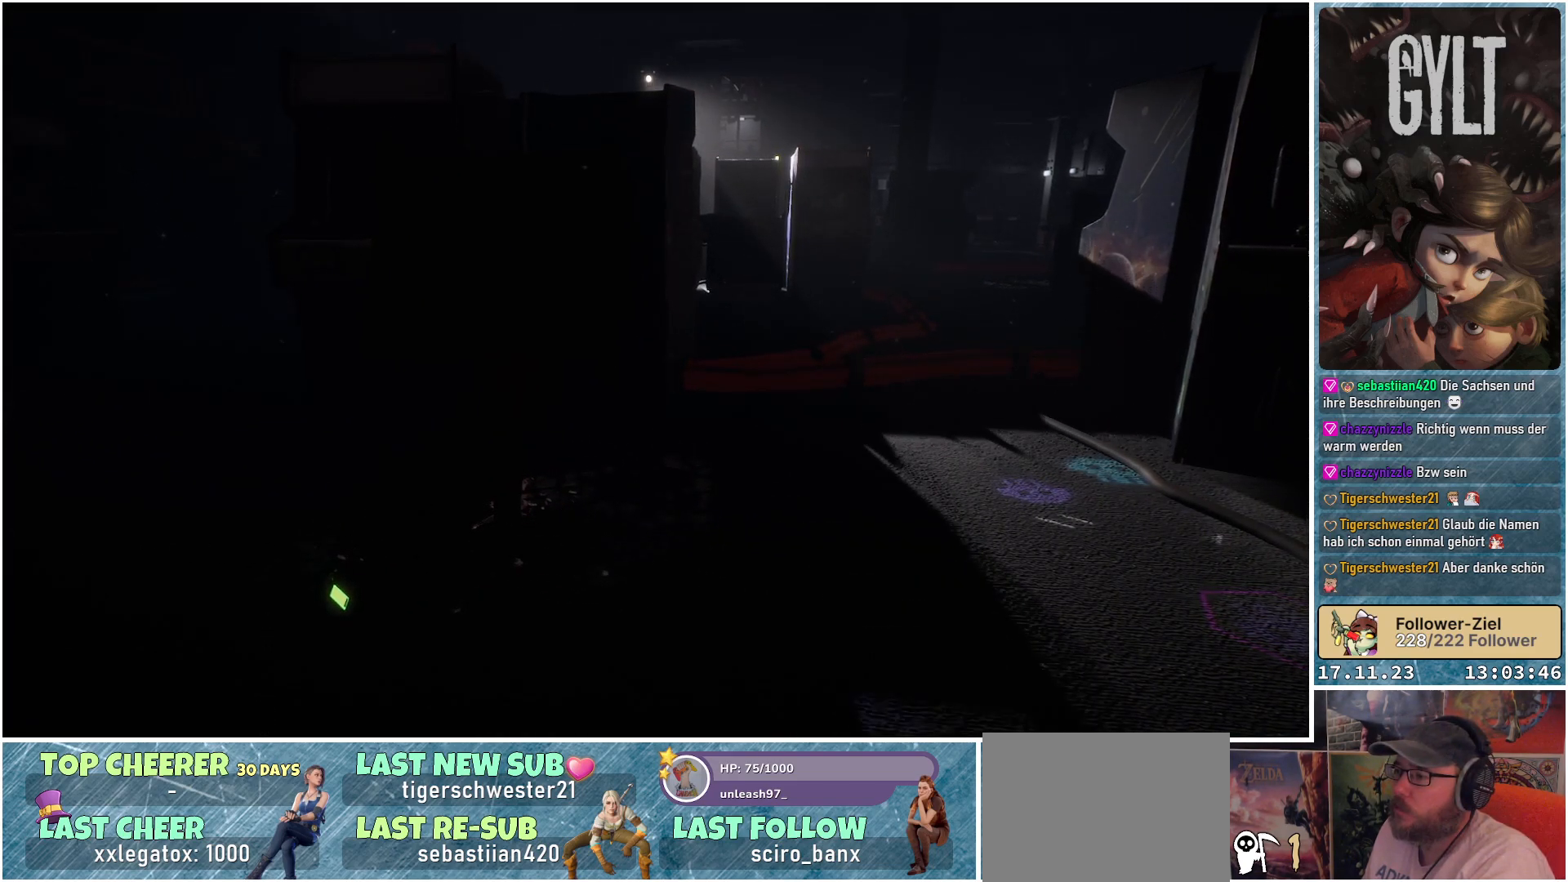
{"buttons": [], "left_stick": "center", "right_stick": "center", "events": []}
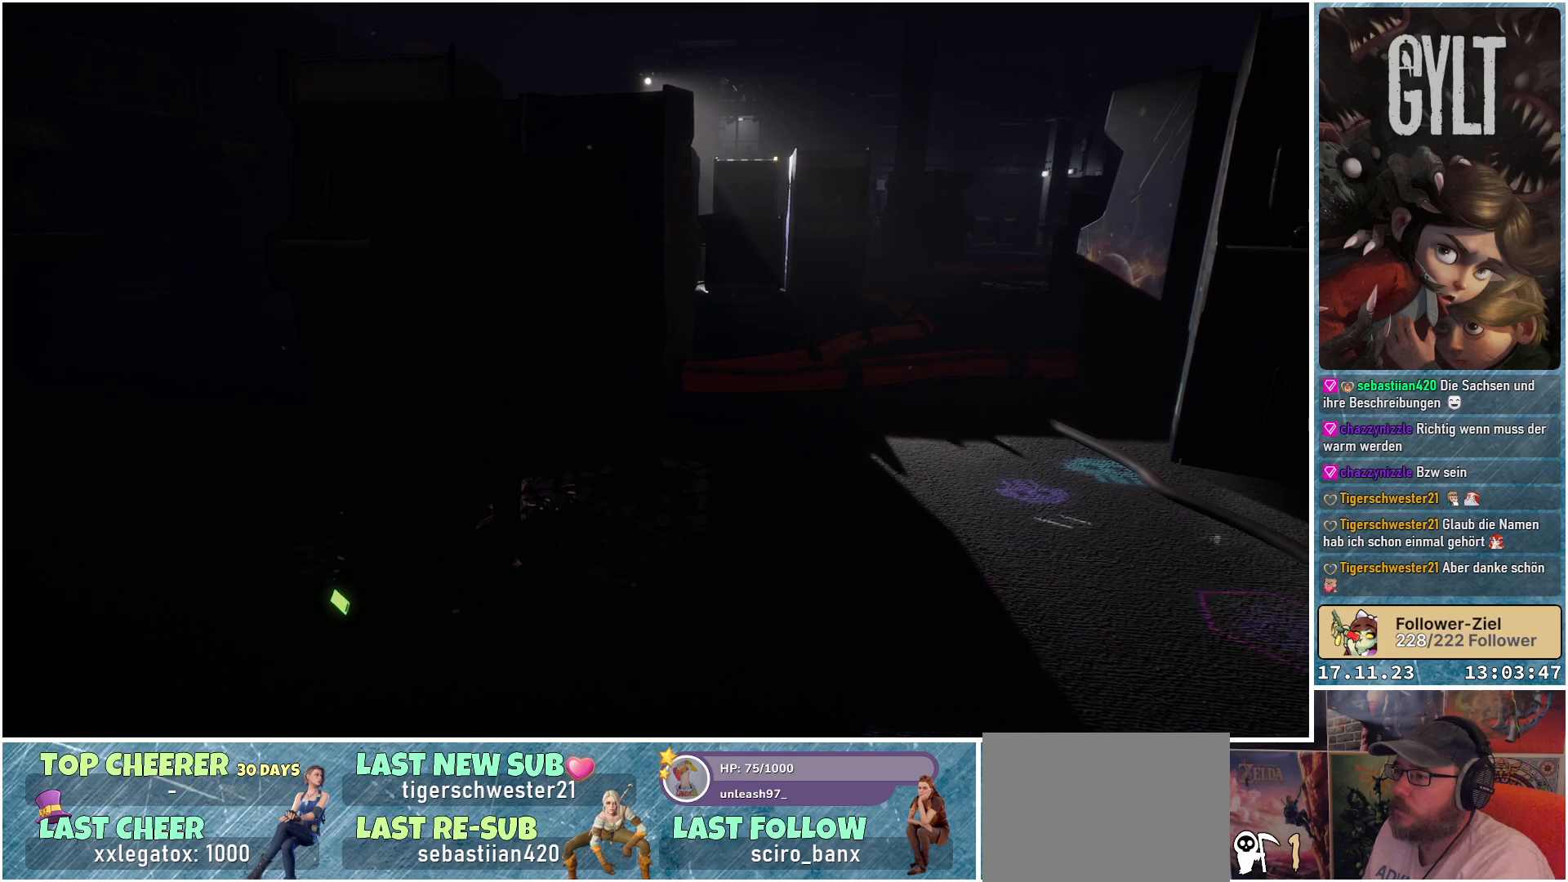
{"buttons": [], "left_stick": "center", "right_stick": "center", "events": []}
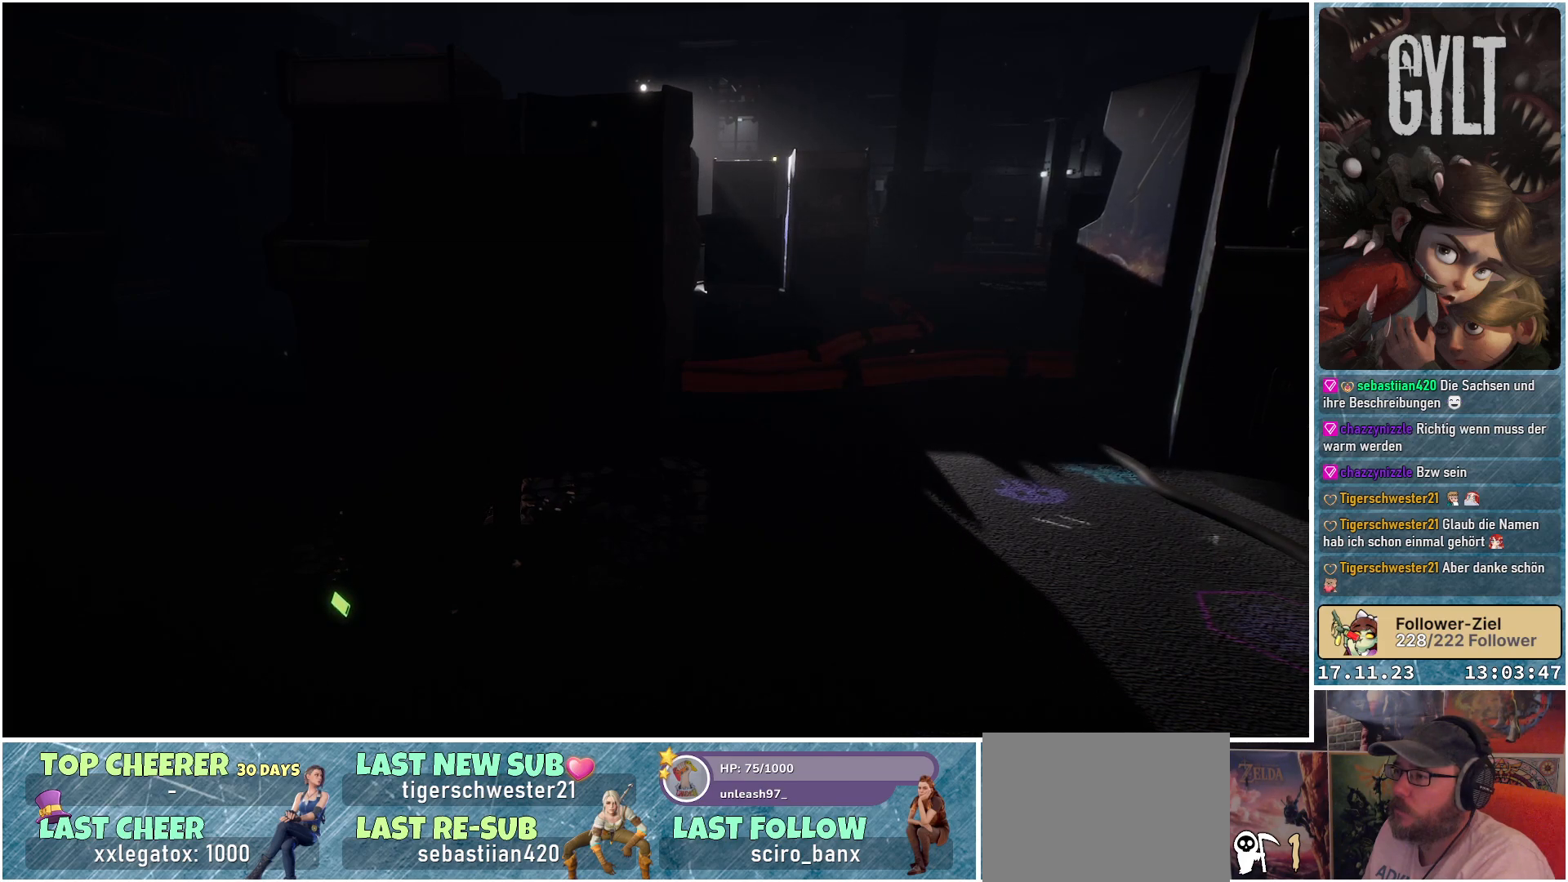
{"buttons": [], "left_stick": "center", "right_stick": "center", "events": []}
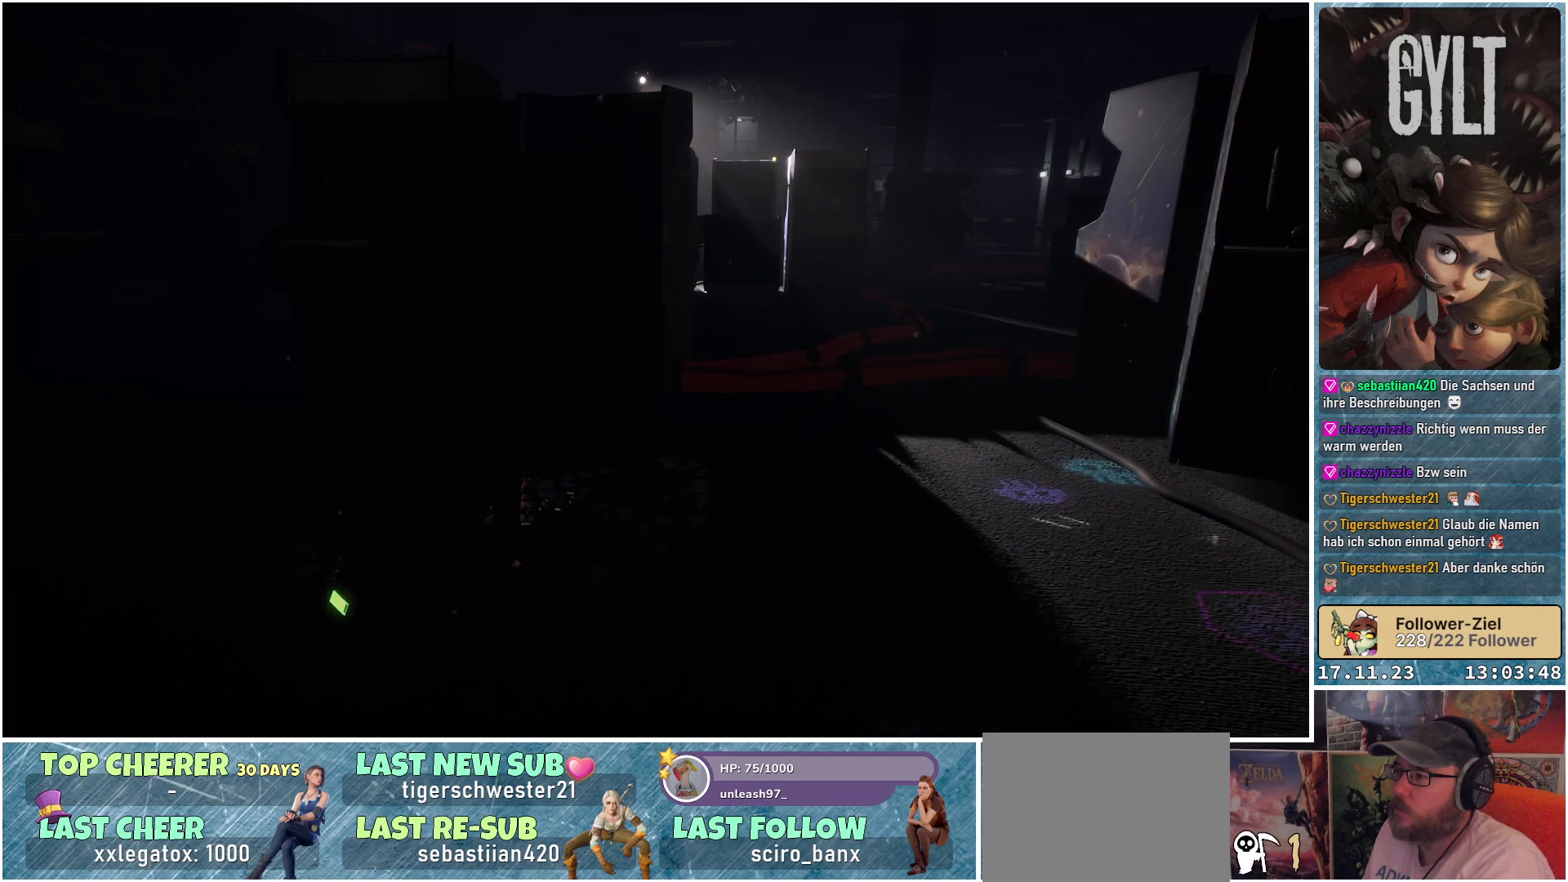
{"buttons": [], "left_stick": "center", "right_stick": "center", "events": []}
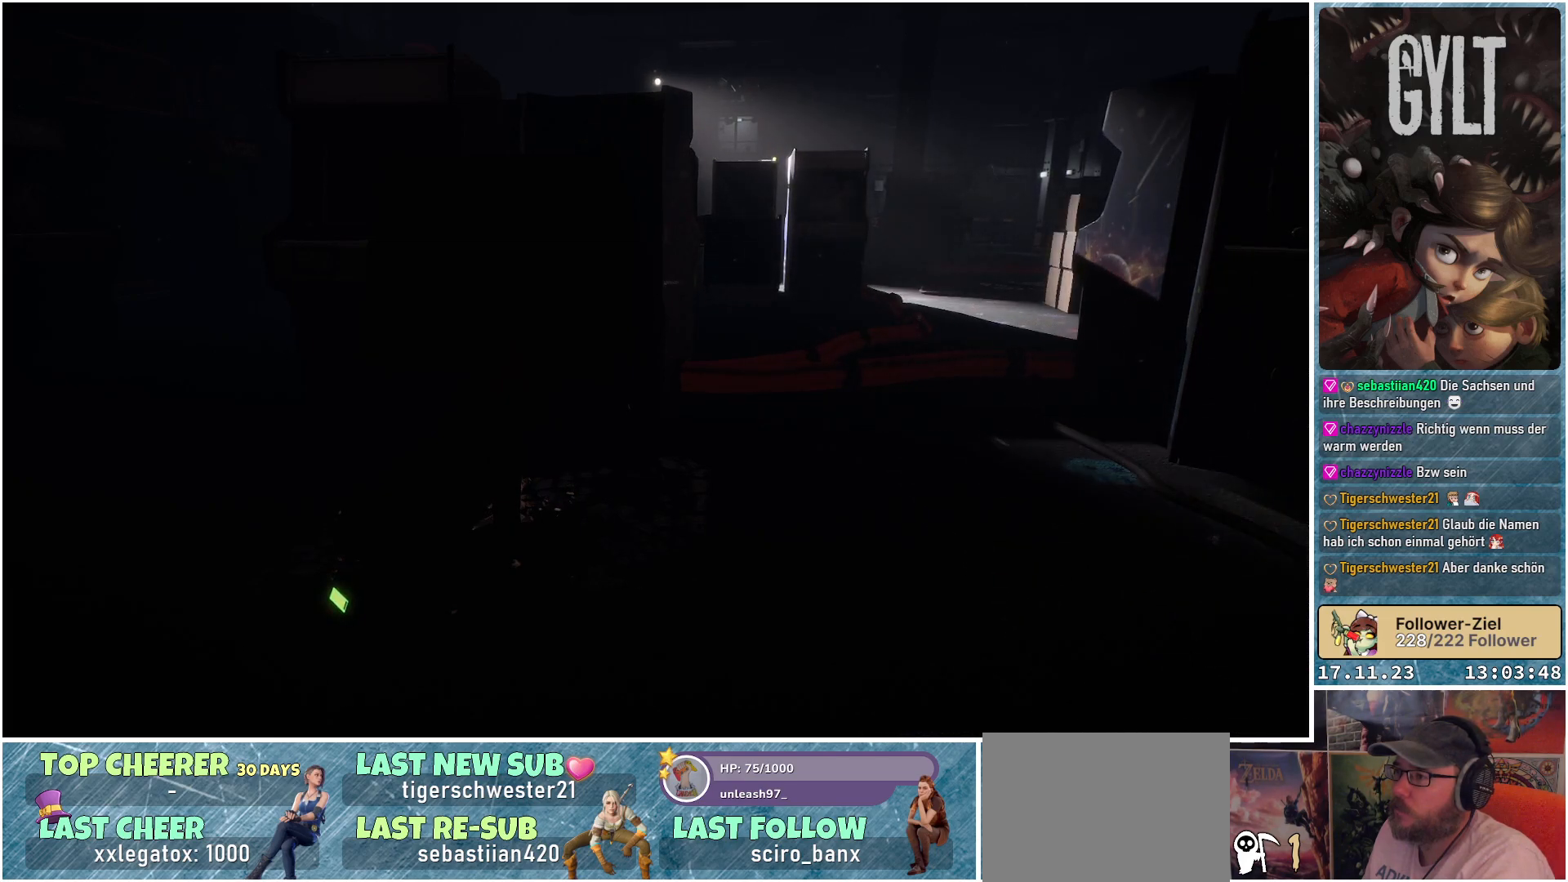
{"buttons": [], "left_stick": "right", "right_stick": "center", "events": [[300, "left_stick", "right"]]}
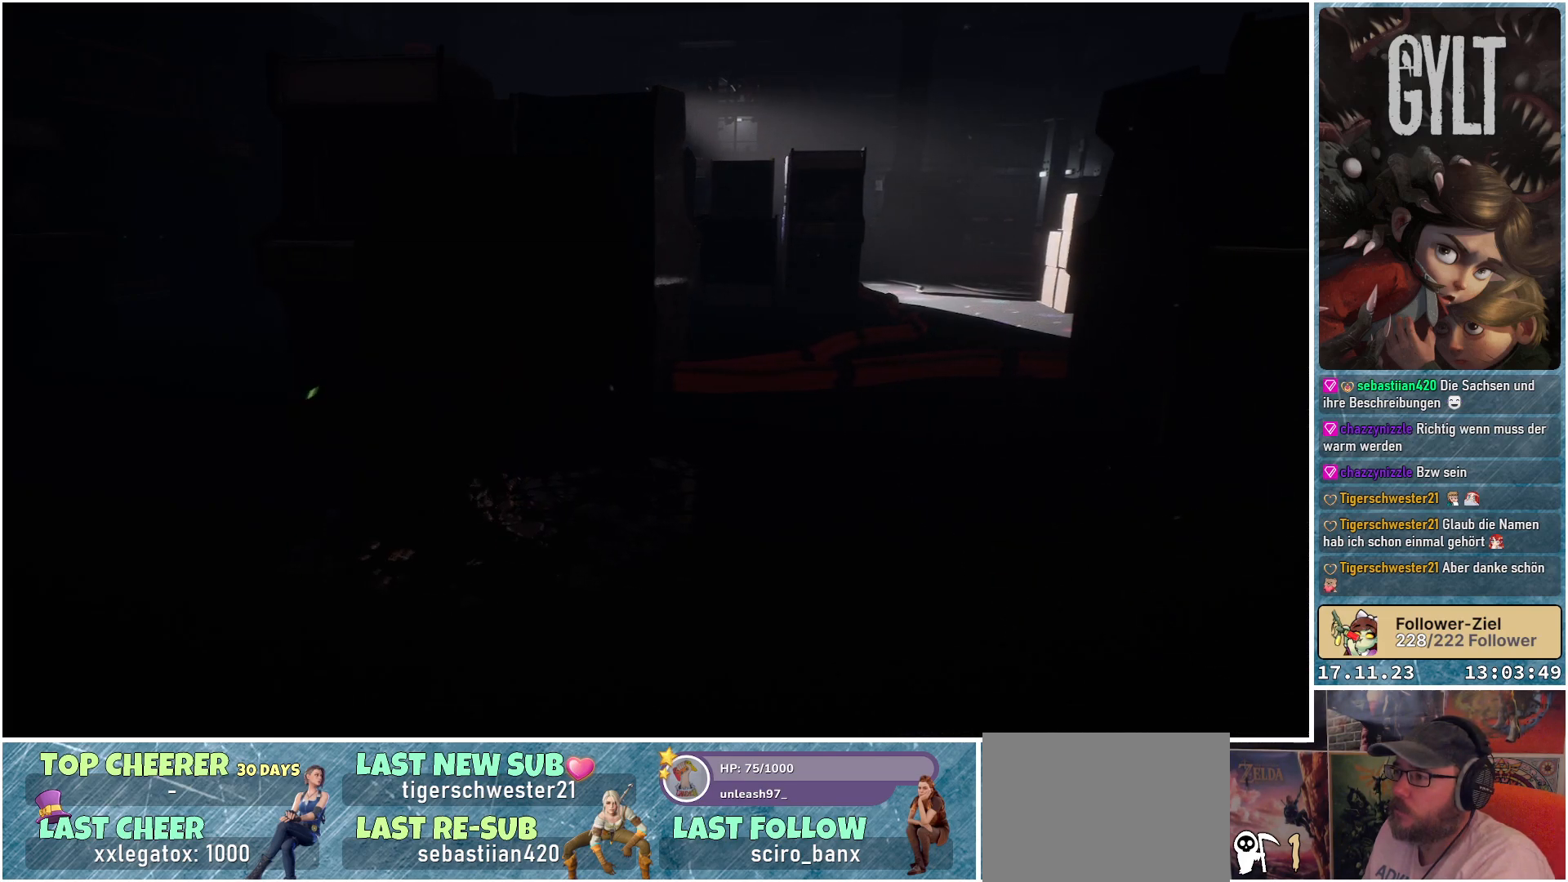
{"buttons": [], "left_stick": "up-right", "right_stick": "center", "events": [[467, "left_stick", "up-right"]]}
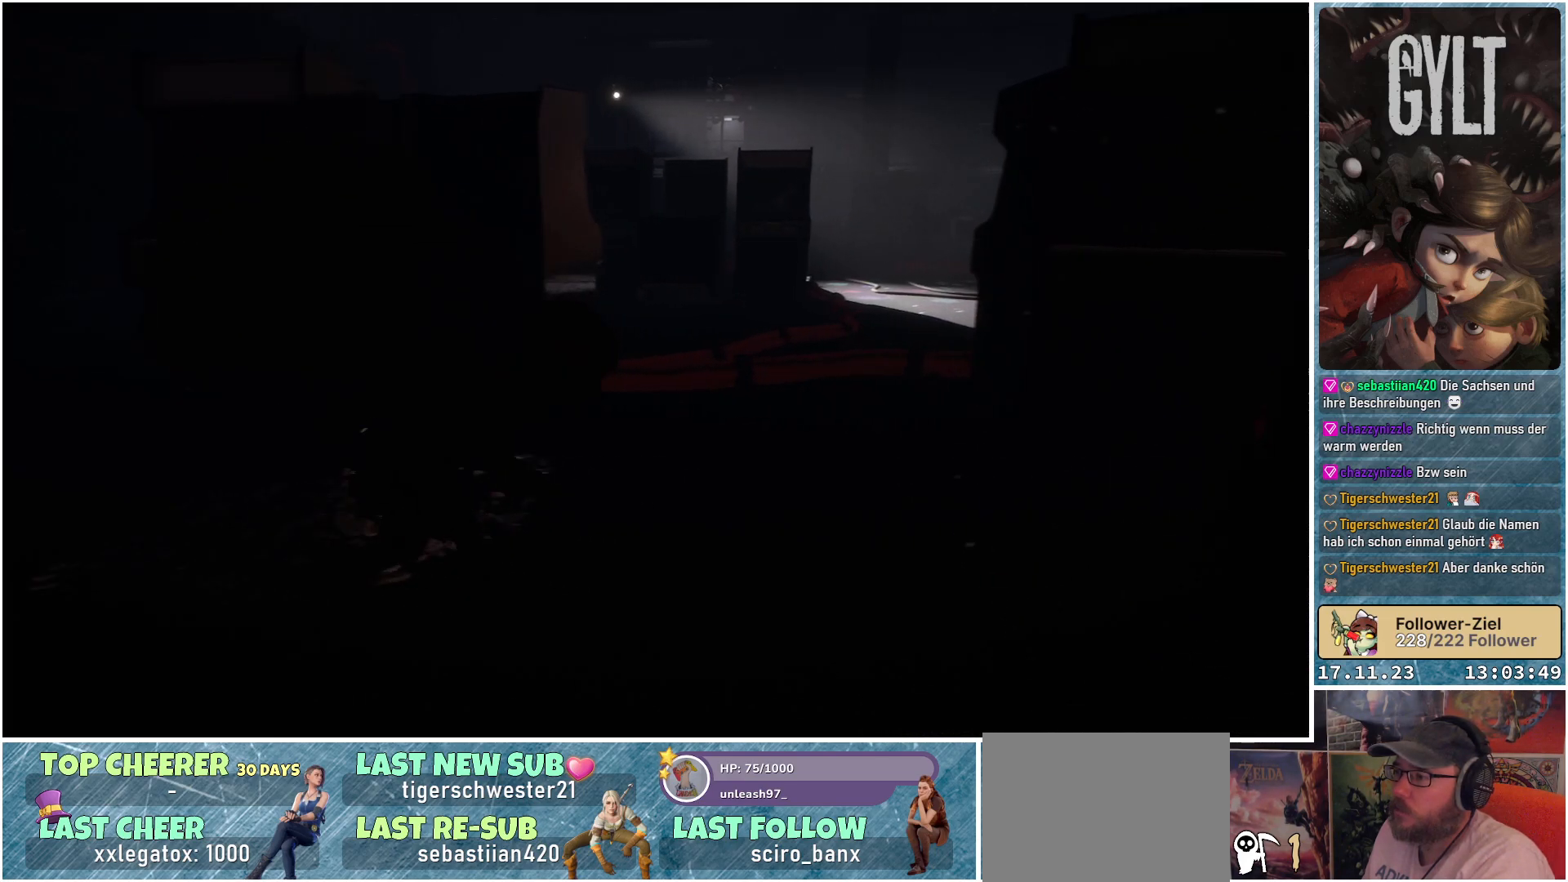
{"buttons": [], "left_stick": "up-right", "right_stick": "down", "events": [[383, "right_stick", "down"]]}
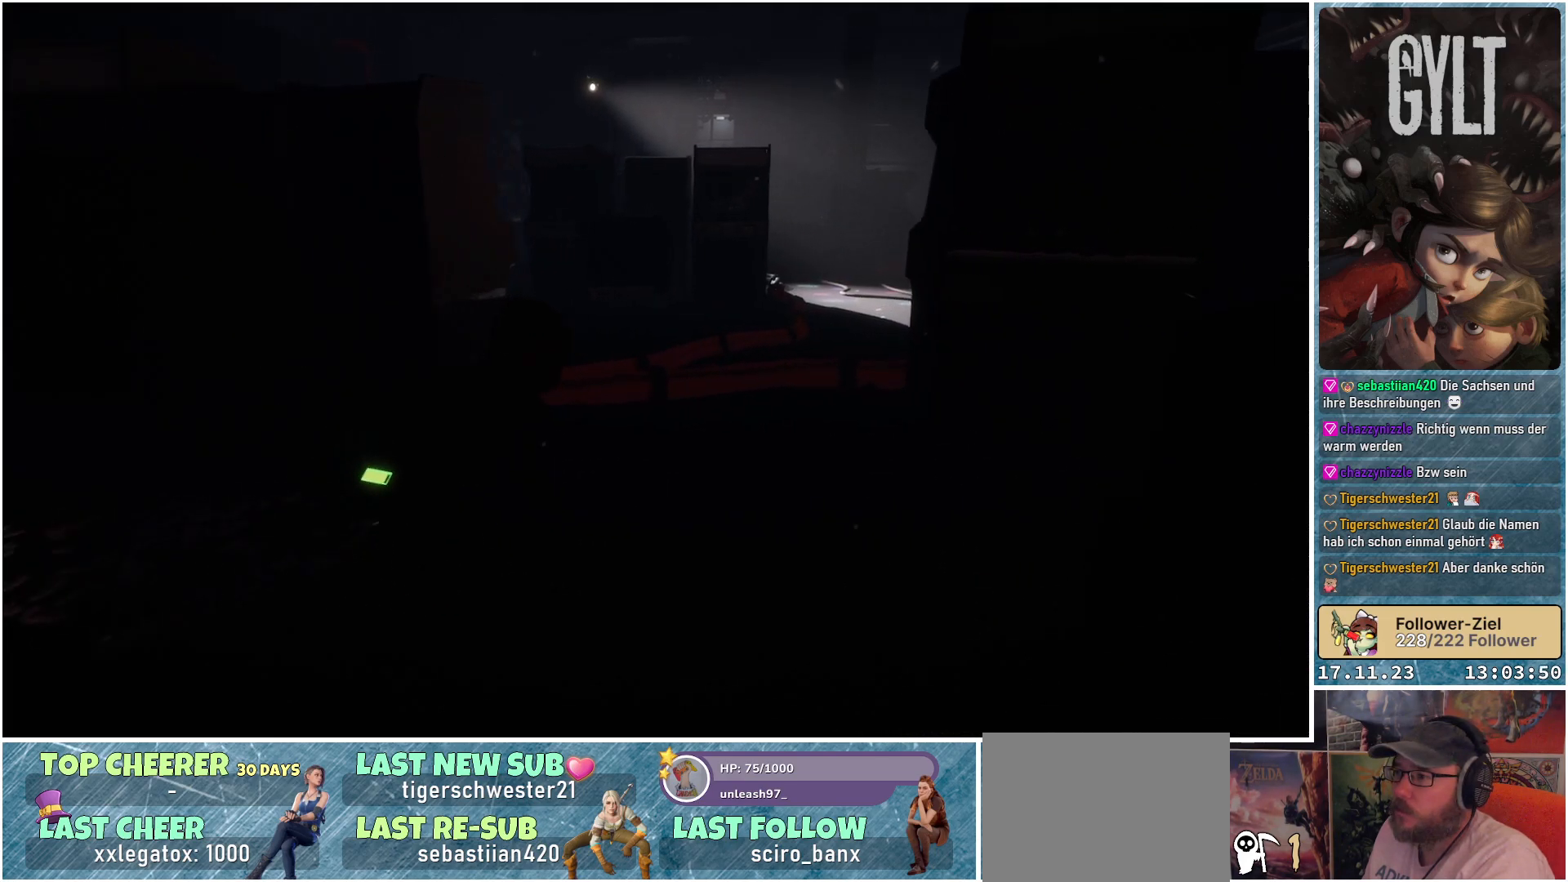
{"buttons": [], "left_stick": "up-right", "right_stick": "down", "events": []}
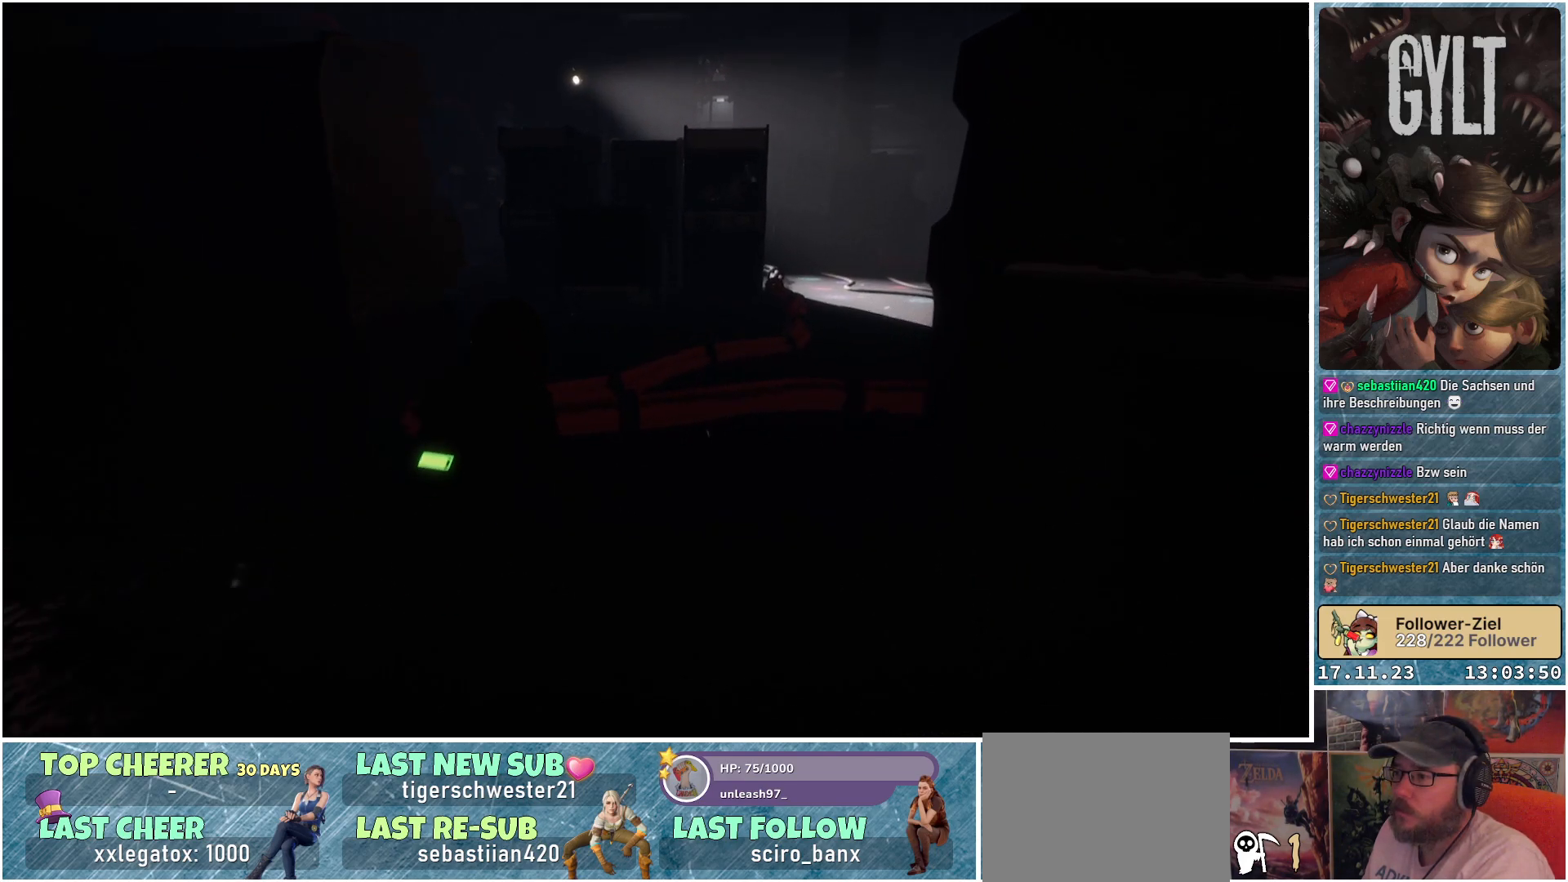
{"buttons": [], "left_stick": "up-right", "right_stick": "down", "events": []}
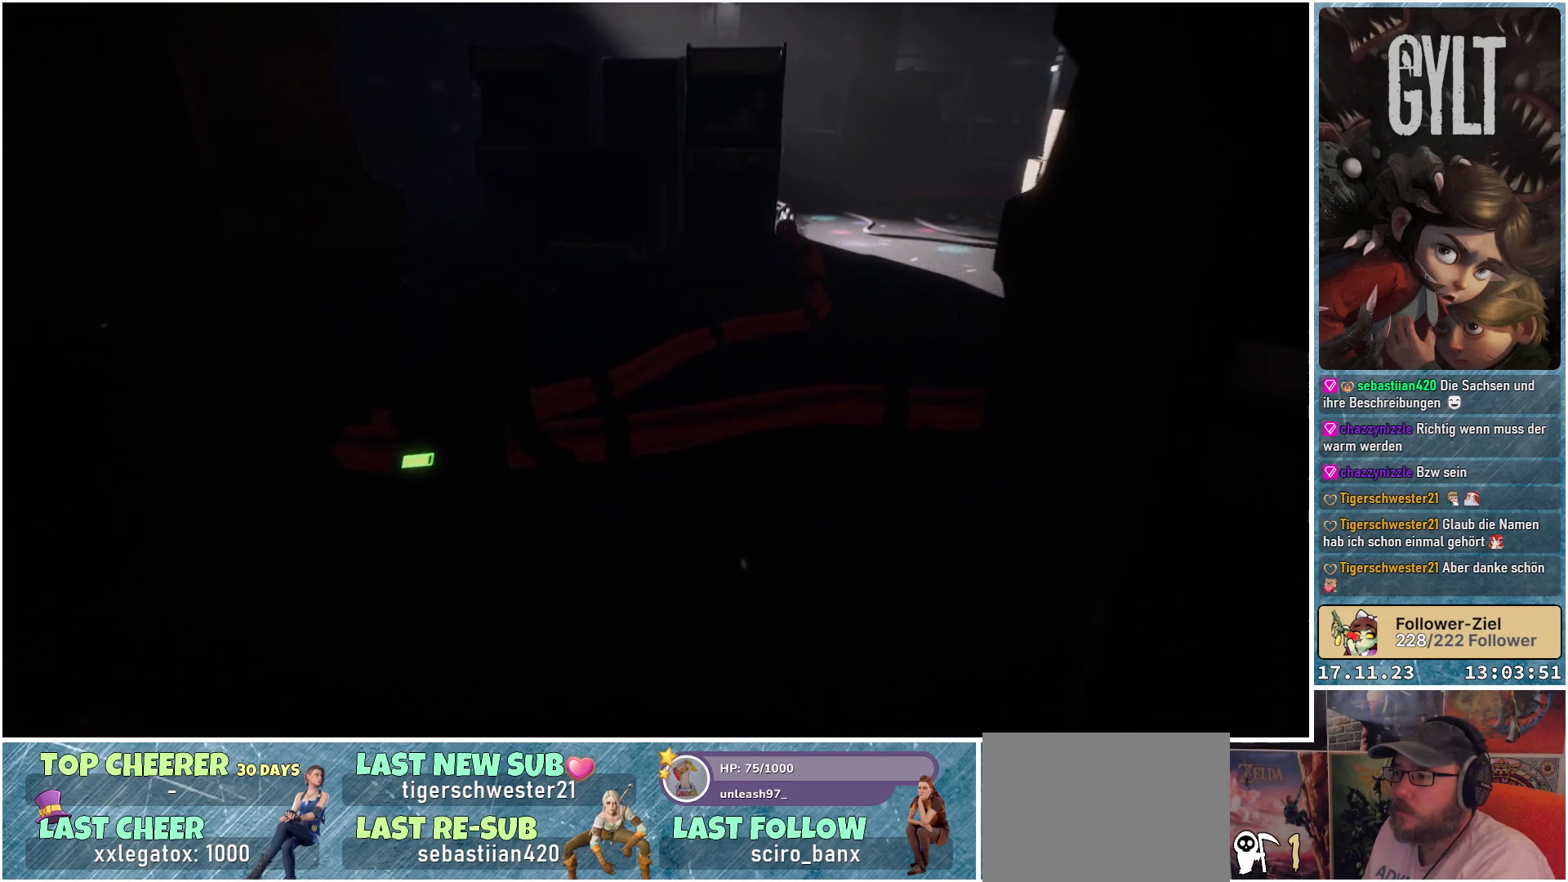
{"buttons": [], "left_stick": "up-right", "right_stick": "down-right", "events": [[267, "right_stick", "down-right"]]}
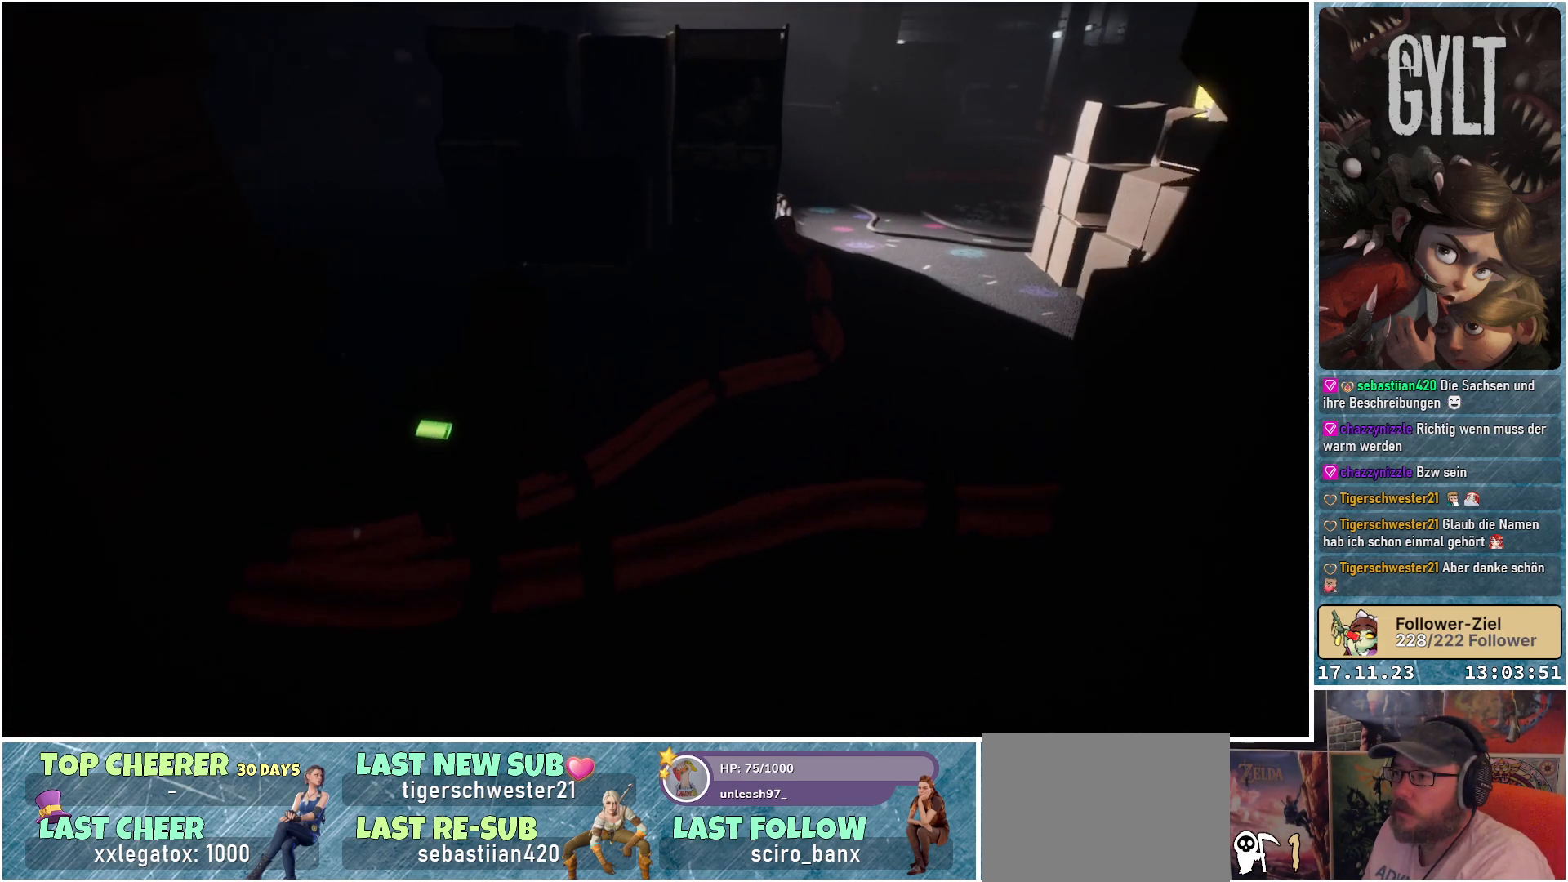
{"buttons": [], "left_stick": "up-right", "right_stick": "down-right", "events": []}
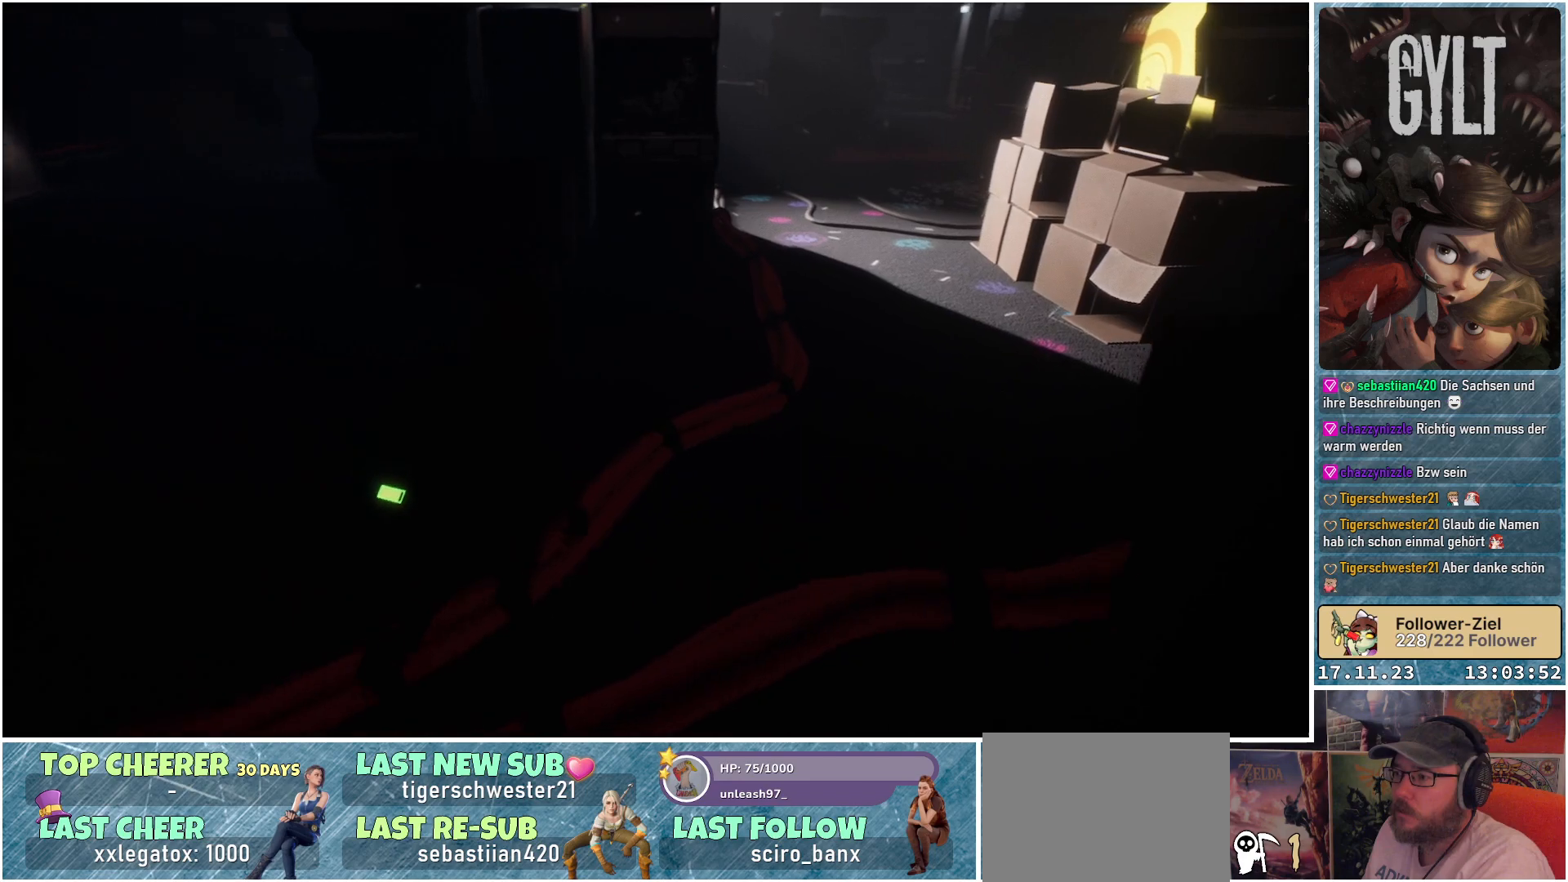
{"buttons": [], "left_stick": "up", "right_stick": "down-right", "events": [[383, "left_stick", "up"]]}
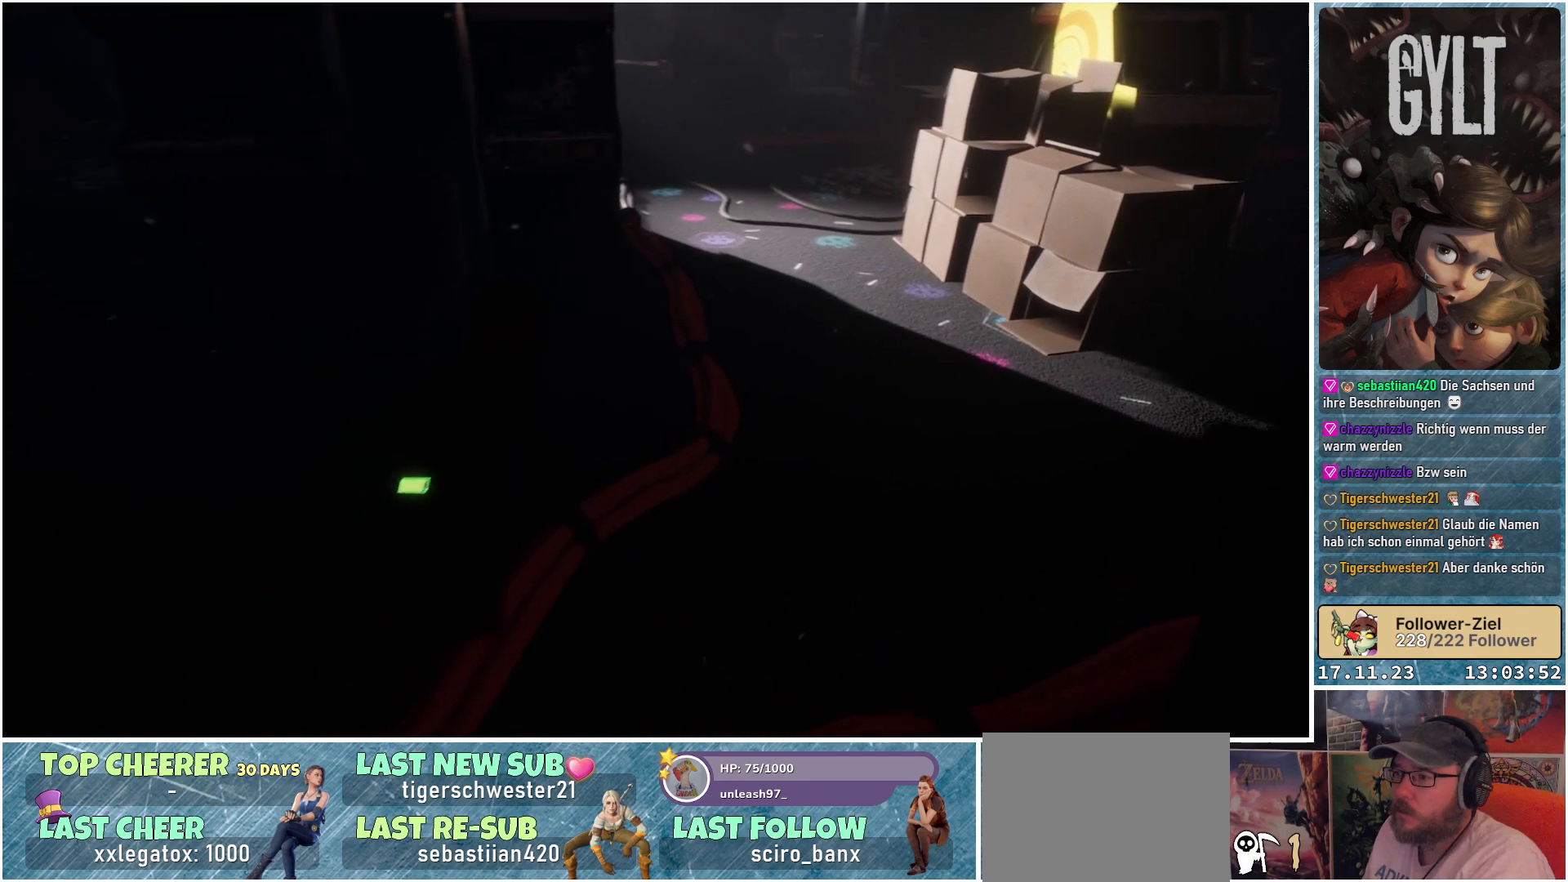
{"buttons": [], "left_stick": "up-left", "right_stick": "down-right", "events": [[483, "left_stick", "up-left"]]}
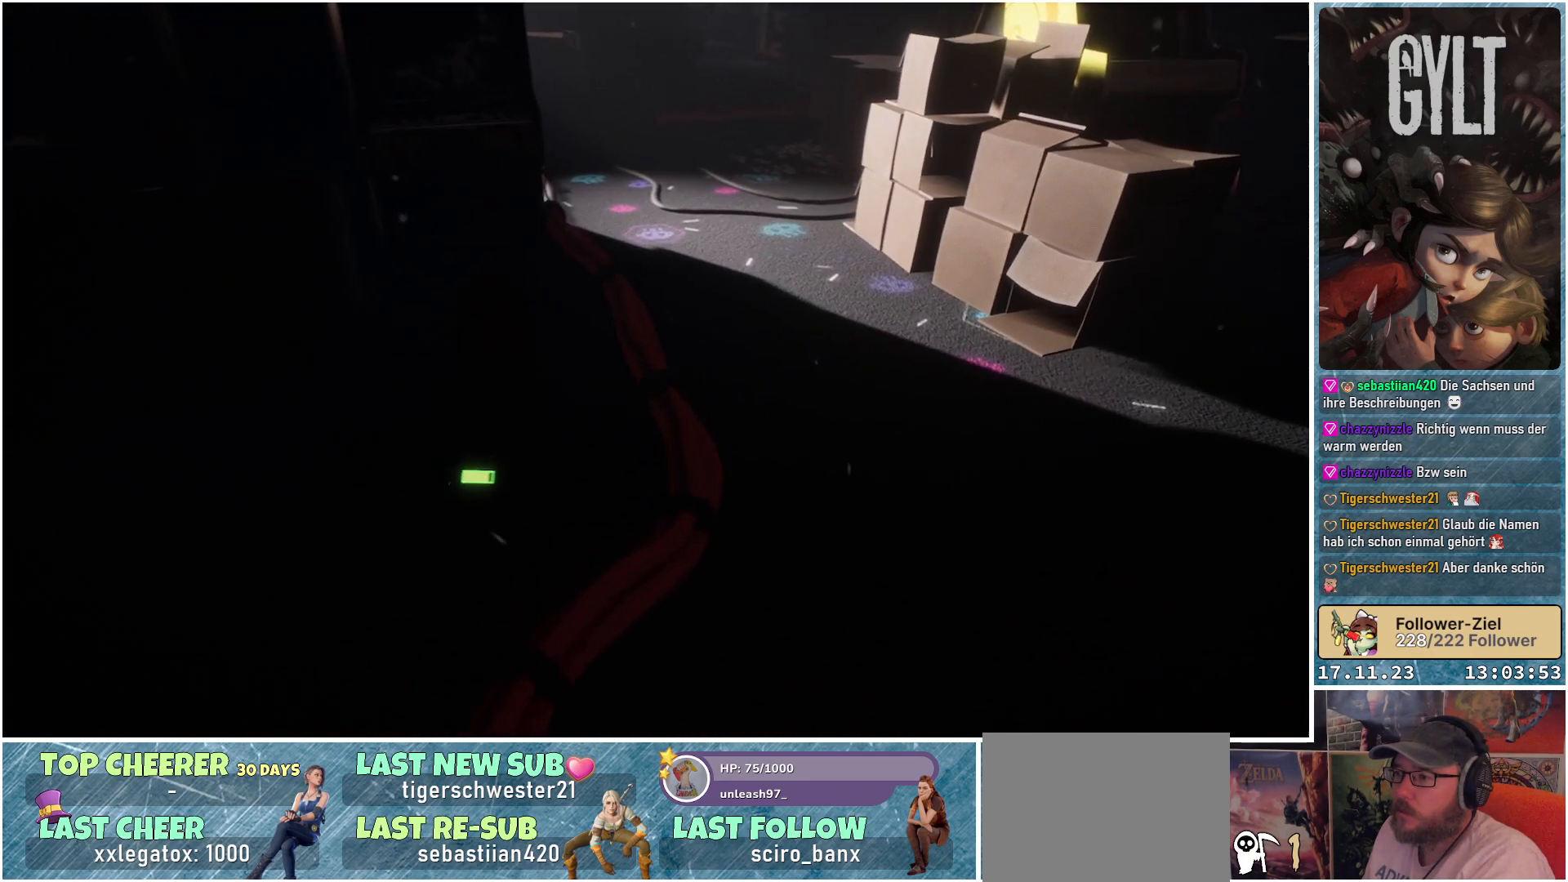
{"buttons": [], "left_stick": "up-left", "right_stick": "down-right", "events": []}
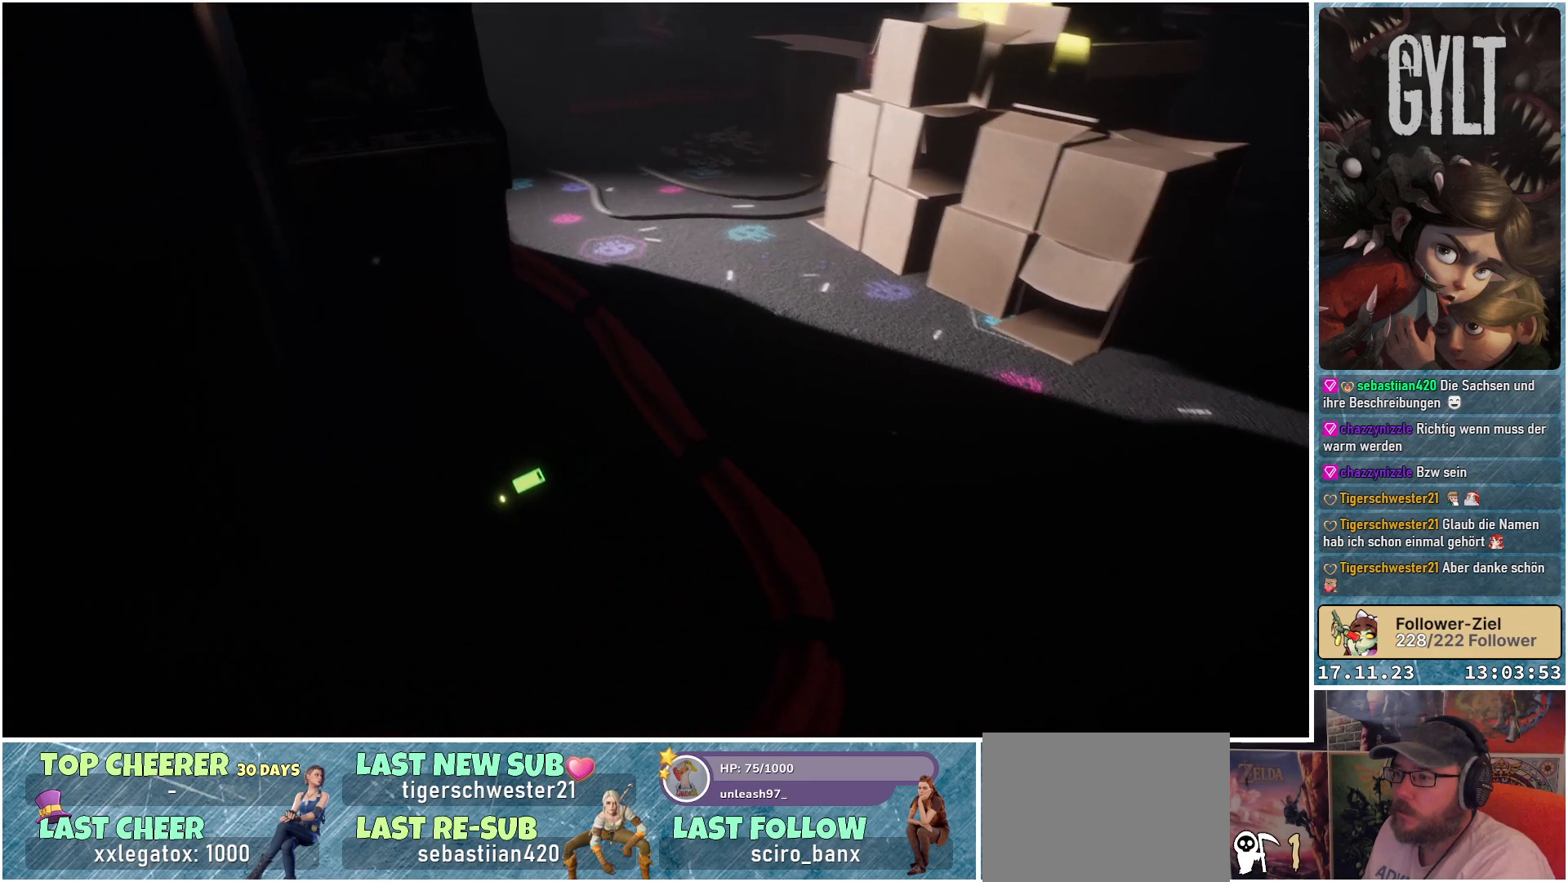
{"buttons": [], "left_stick": "left", "right_stick": "right", "events": [[333, "left_stick", "left"], [500, "right_stick", "right"]]}